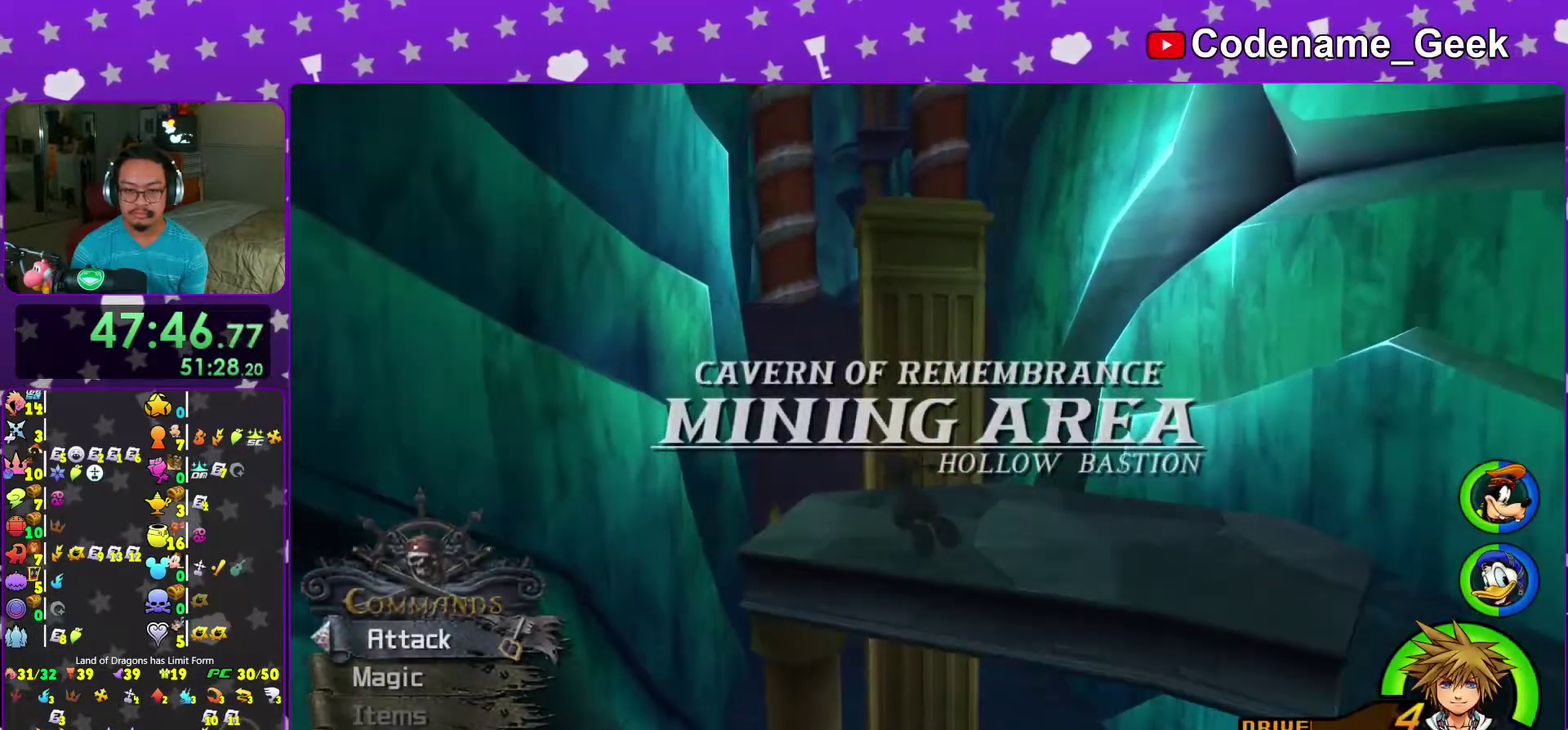
Gameplay with a controller (Nintendo layout); each line is a JSON object with the inputs held at the frame after it (dt_ms = milliseconds from this image to that frame). "events" lists button and stick changes between this image and that frame as [ms after this image, input, new state], when the widget could be followed in between. This overlay highlights the sticks when they move; stick clicks (L3 R3) are not distinguishable. Not read: L3 R3.
{"dt_ms": 300, "buttons": ["B"], "left_stick": "up-left", "right_stick": "center", "events": [[233, "B", "down"]]}
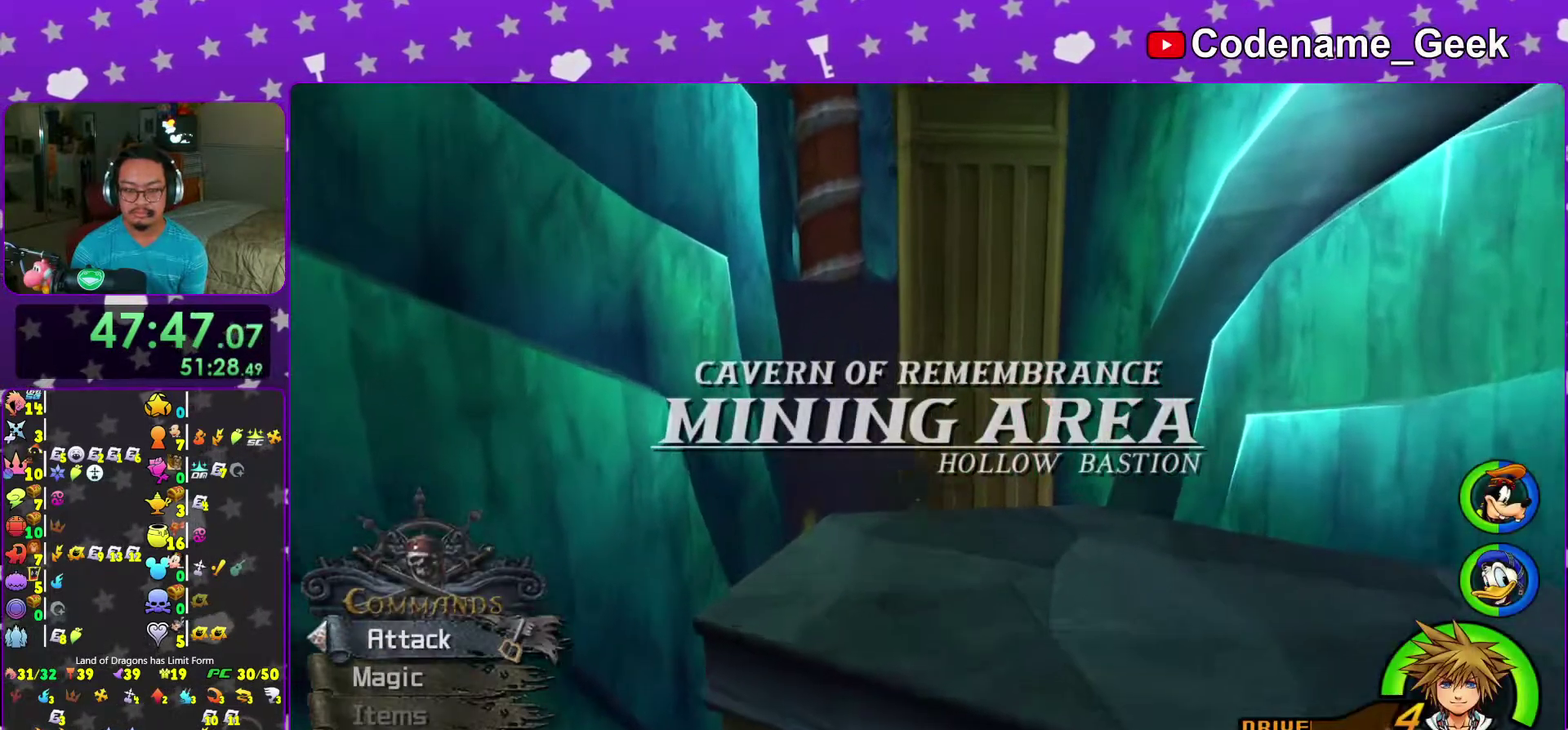
{"dt_ms": 700, "buttons": ["B"], "left_stick": "up", "right_stick": "center", "events": [[333, "left_stick", "up"]]}
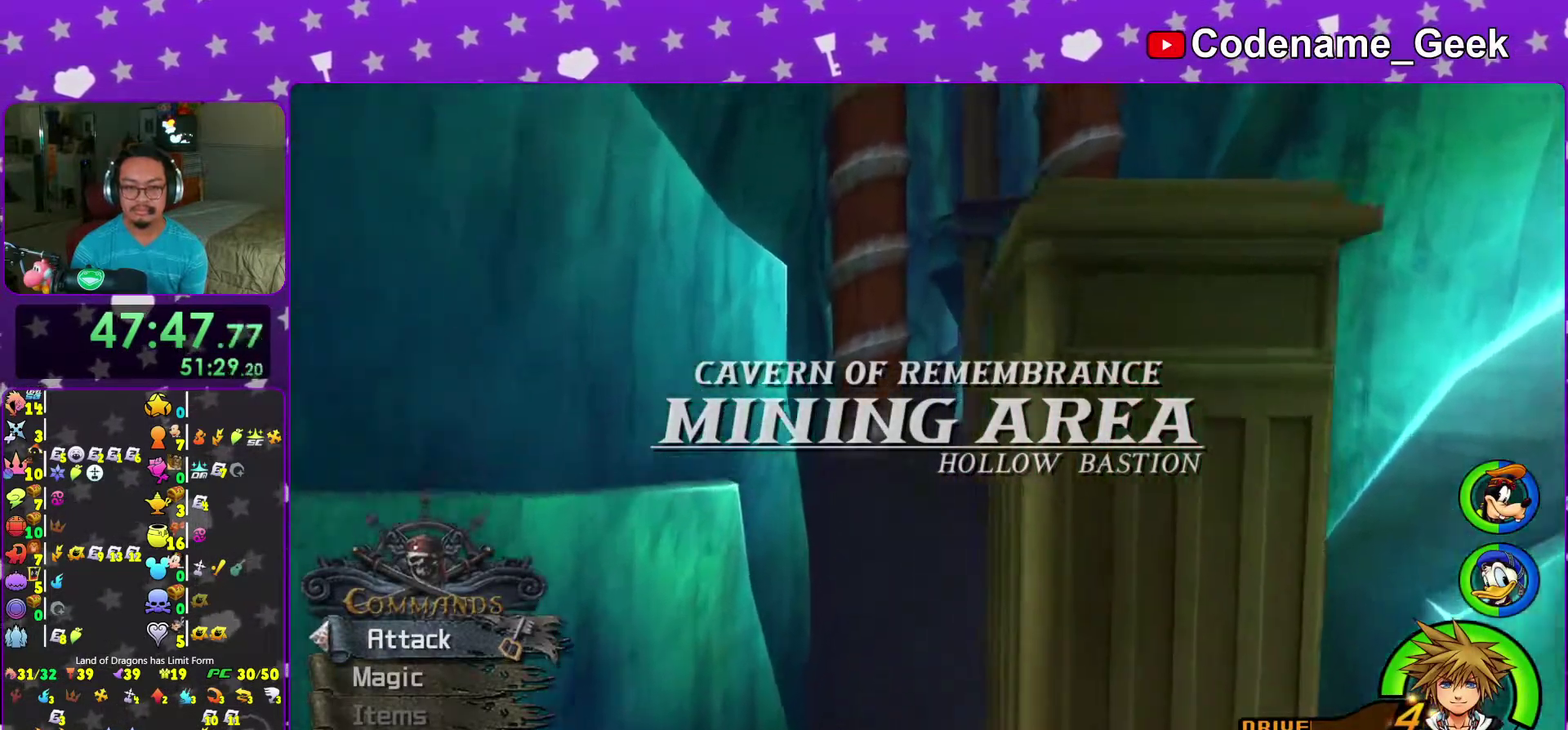
{"dt_ms": 300, "buttons": ["Y"], "left_stick": "up", "right_stick": "center", "events": [[67, "B", "up"], [117, "Y", "down"]]}
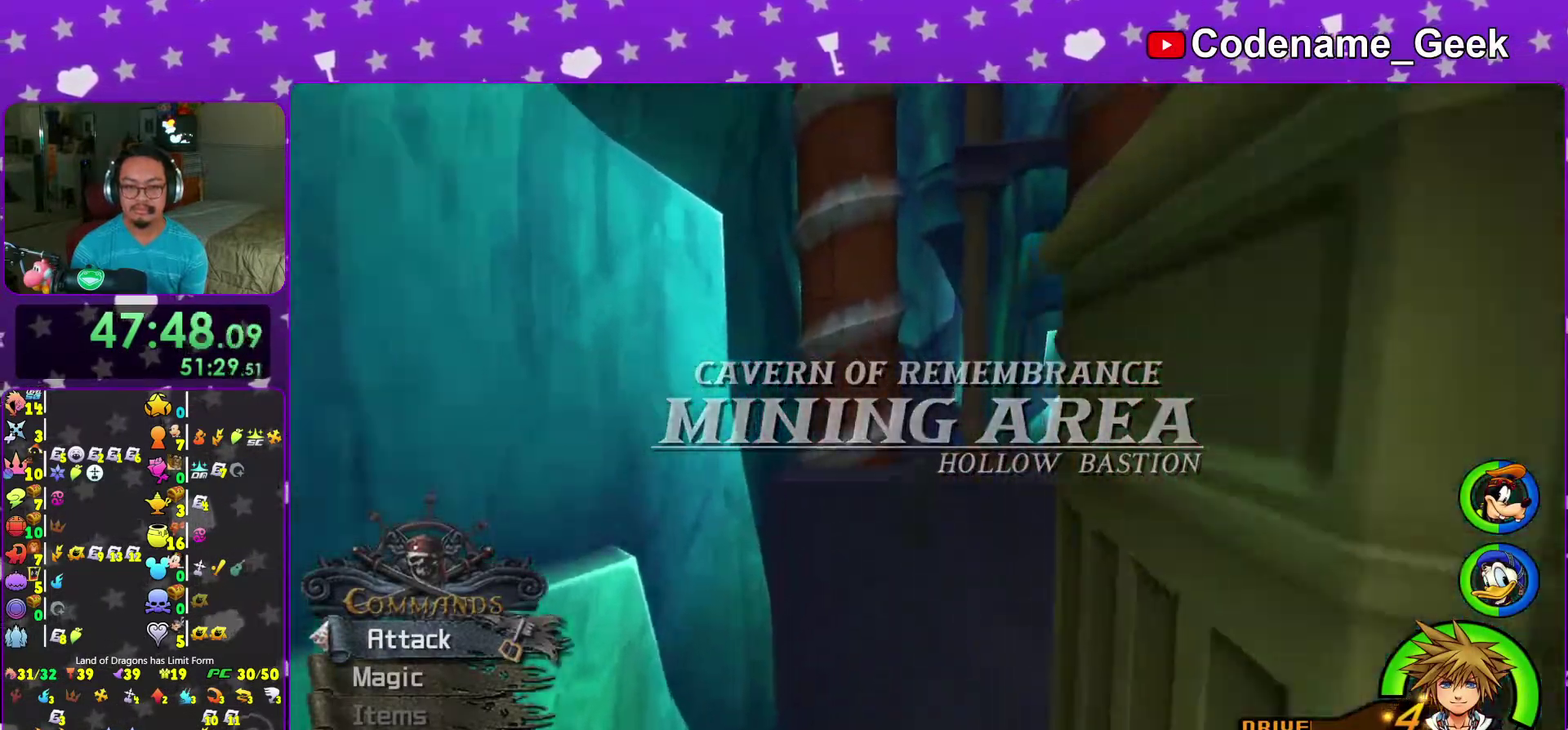
{"dt_ms": 600, "buttons": ["B"], "left_stick": "up", "right_stick": "center", "events": [[233, "Y", "up"], [367, "B", "down"], [483, "B", "up"], [550, "B", "down"]]}
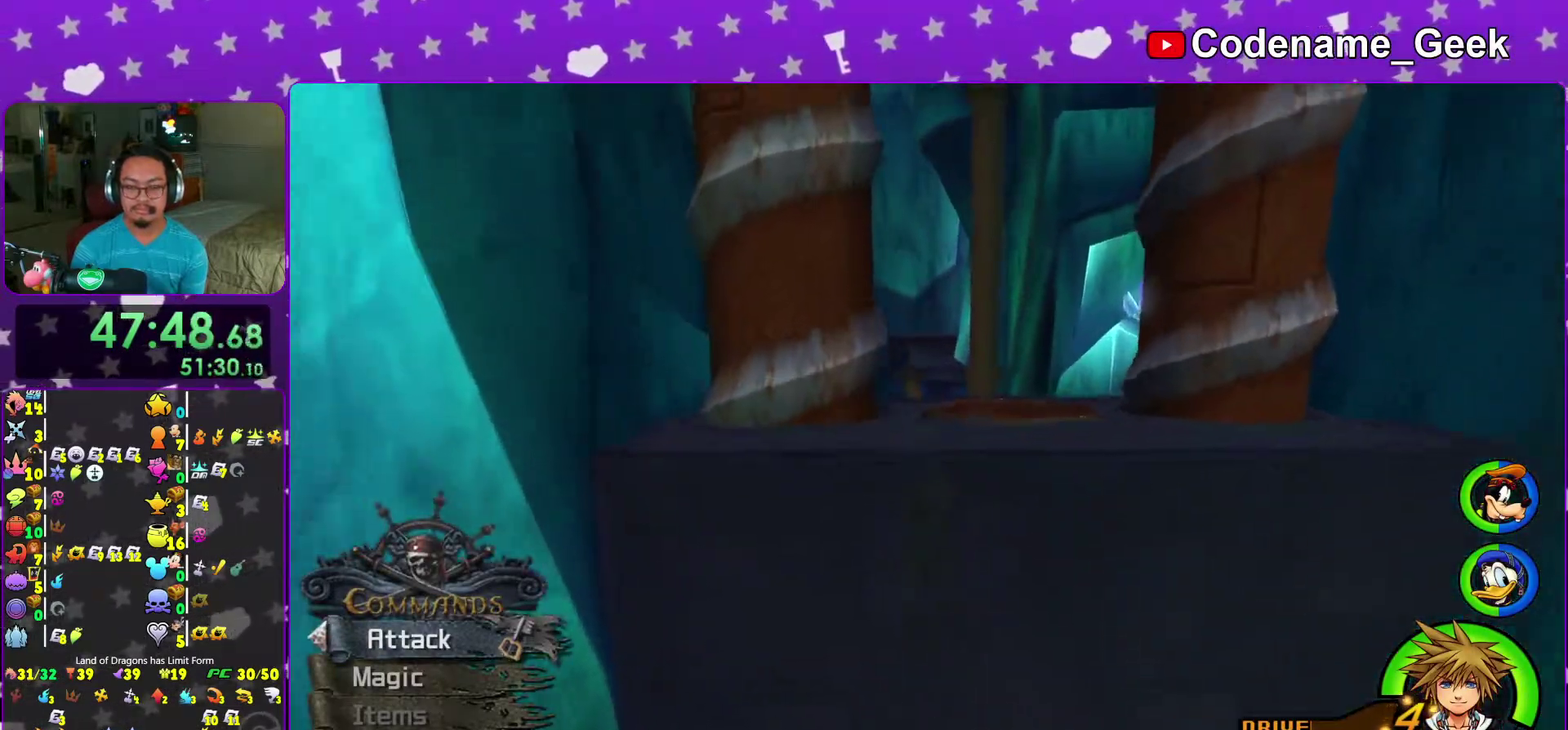
{"dt_ms": 400, "buttons": [], "left_stick": "up", "right_stick": "center", "events": [[17, "B", "up"]]}
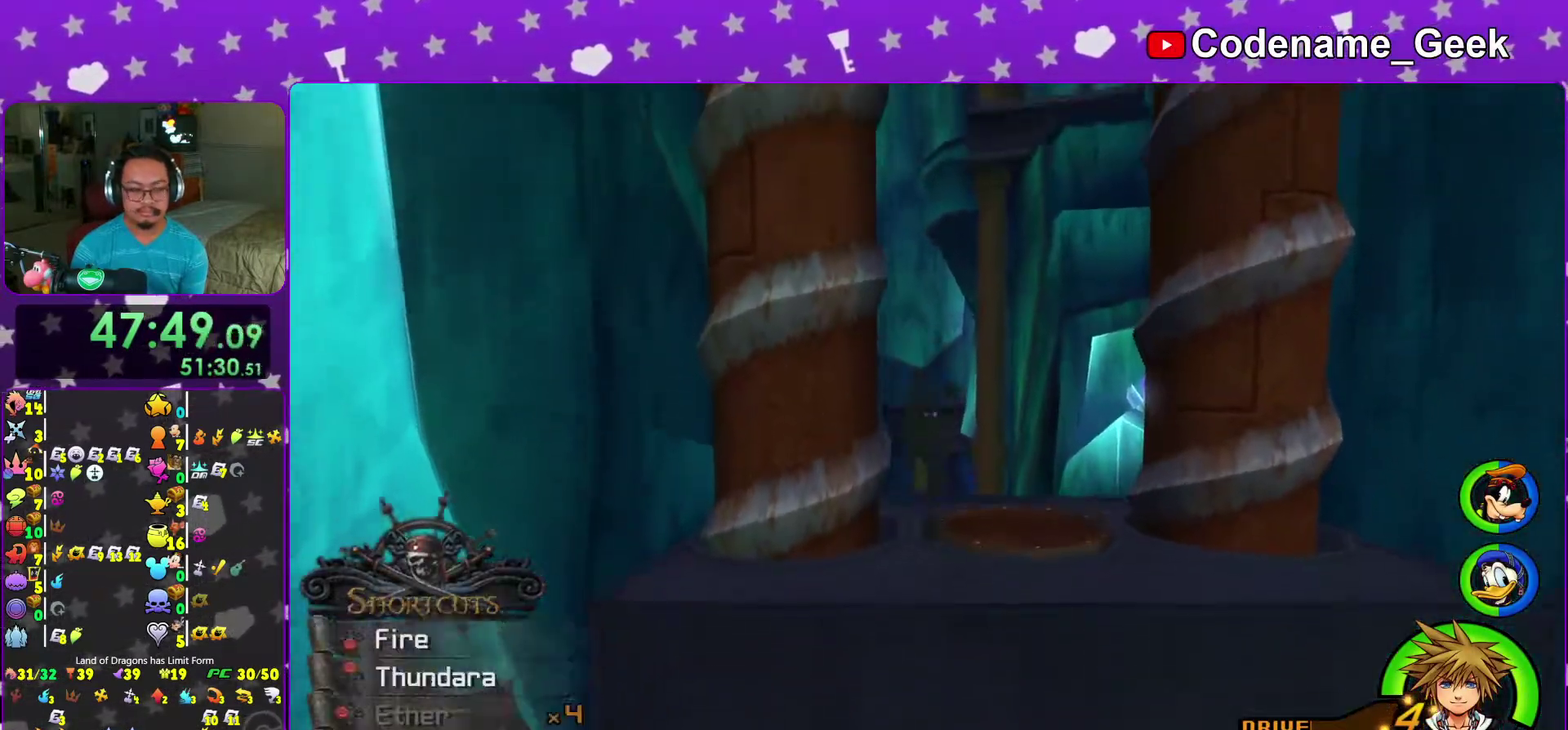
{"dt_ms": 600, "buttons": [], "left_stick": "up-right", "right_stick": "center", "events": [[250, "left_stick", "up-right"]]}
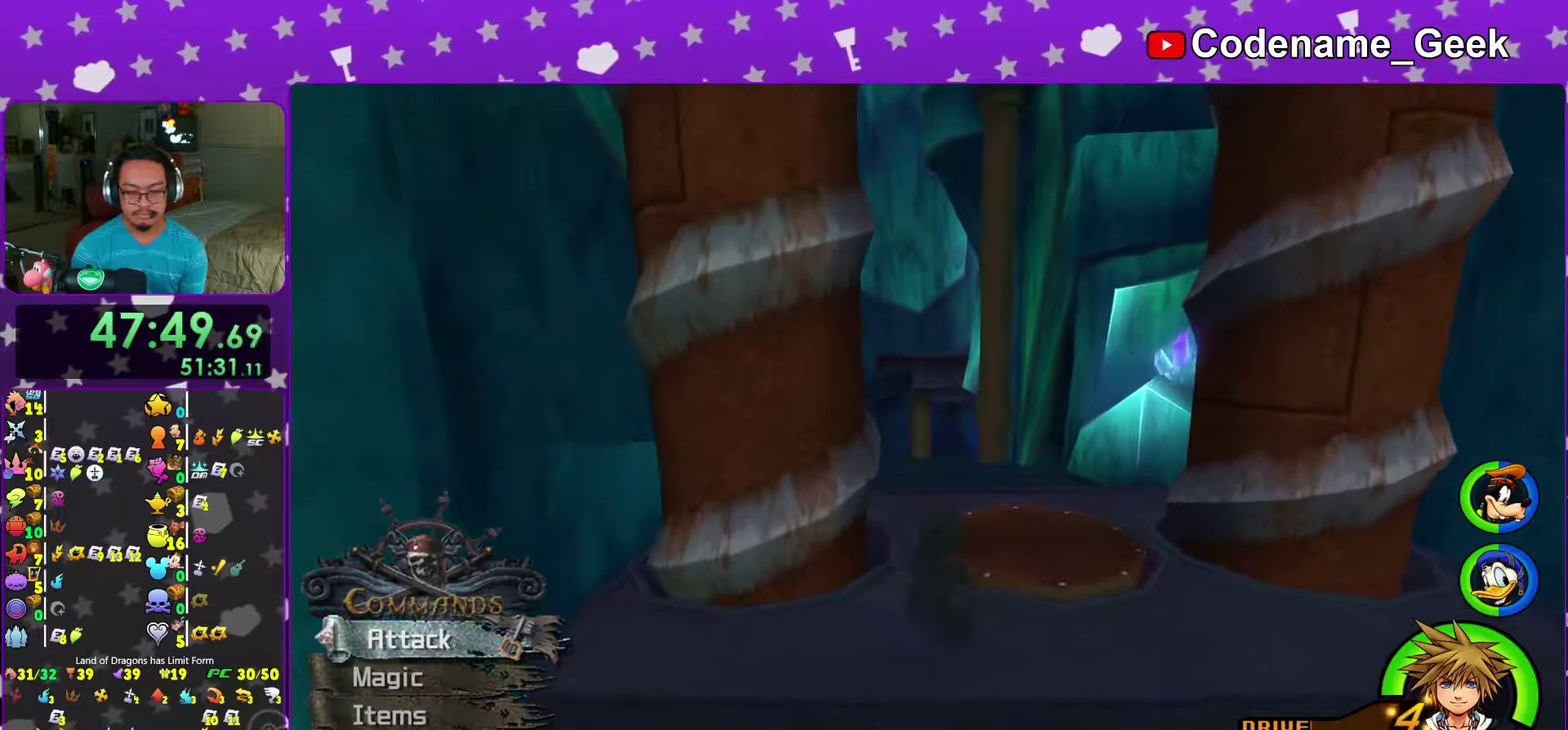
{"dt_ms": 400, "buttons": ["Y"], "left_stick": "up-right", "right_stick": "center", "events": [[50, "B", "down"], [133, "B", "up"], [217, "B", "down"], [300, "B", "up"], [300, "Y", "down"]]}
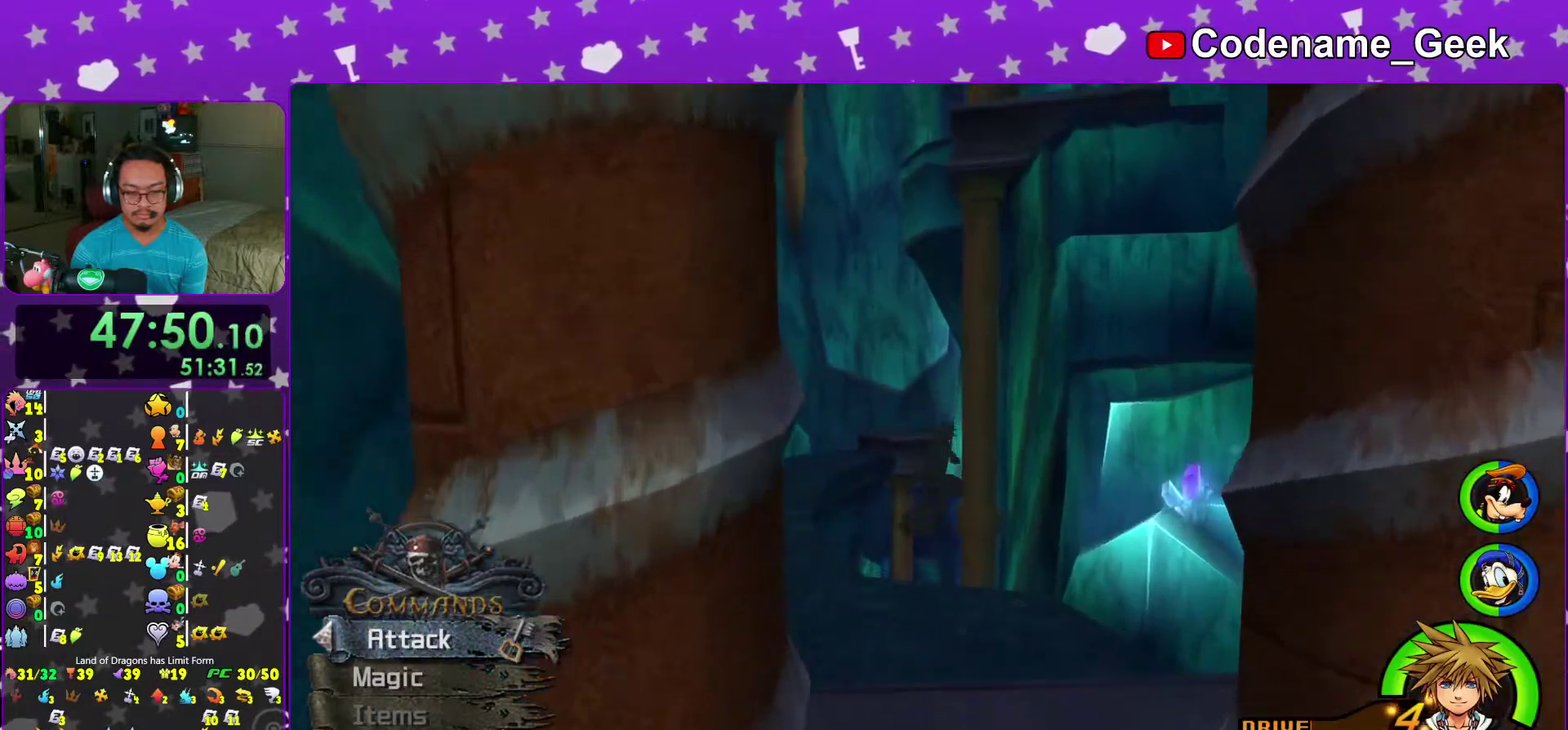
{"dt_ms": 500, "buttons": ["Y"], "left_stick": "up", "right_stick": "center", "events": [[67, "right_stick", "down-right"], [150, "right_stick", "center"], [167, "left_stick", "up"]]}
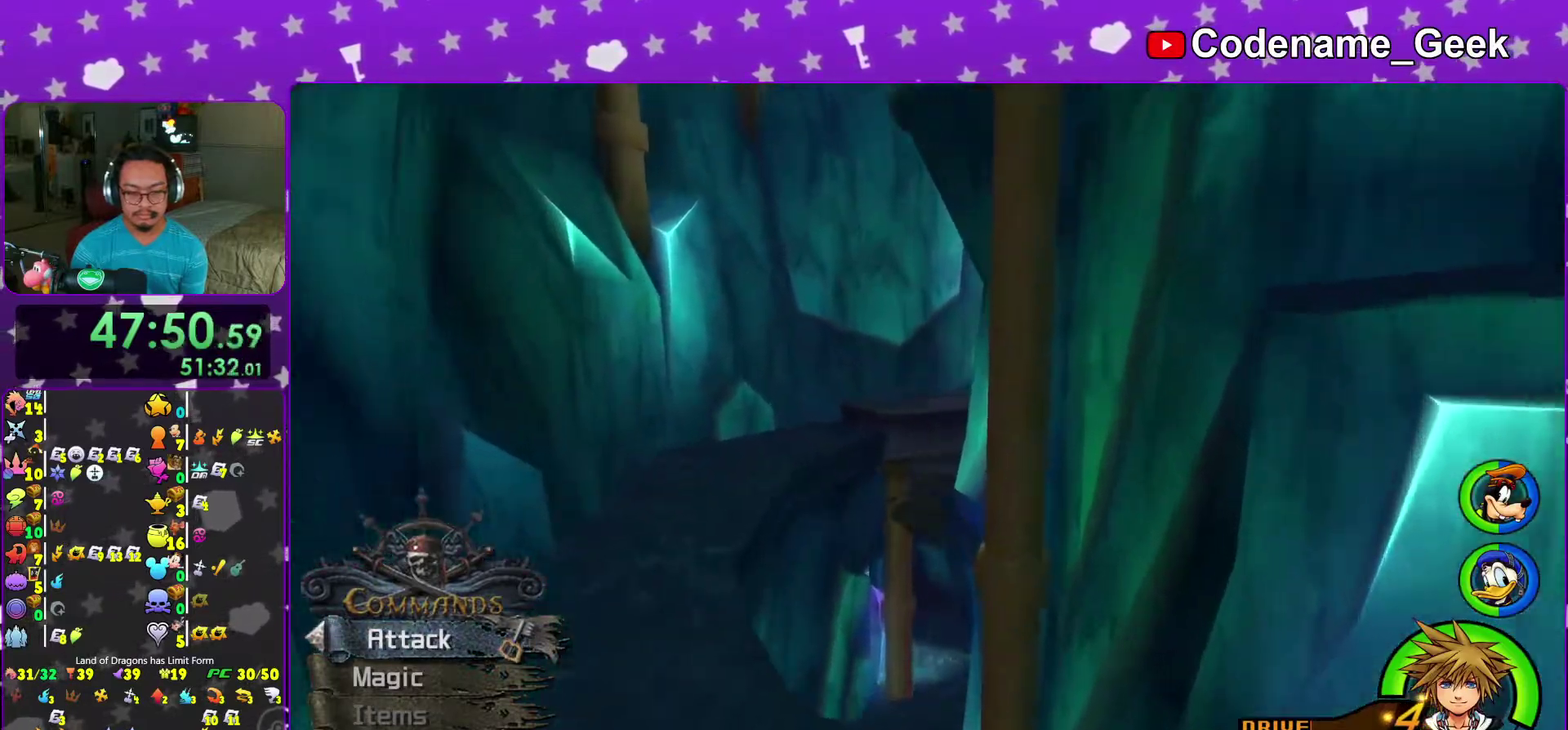
{"dt_ms": 500, "buttons": ["Y"], "left_stick": "up-right", "right_stick": "center", "events": [[400, "right_stick", "right"], [450, "left_stick", "up-right"], [450, "right_stick", "center"]]}
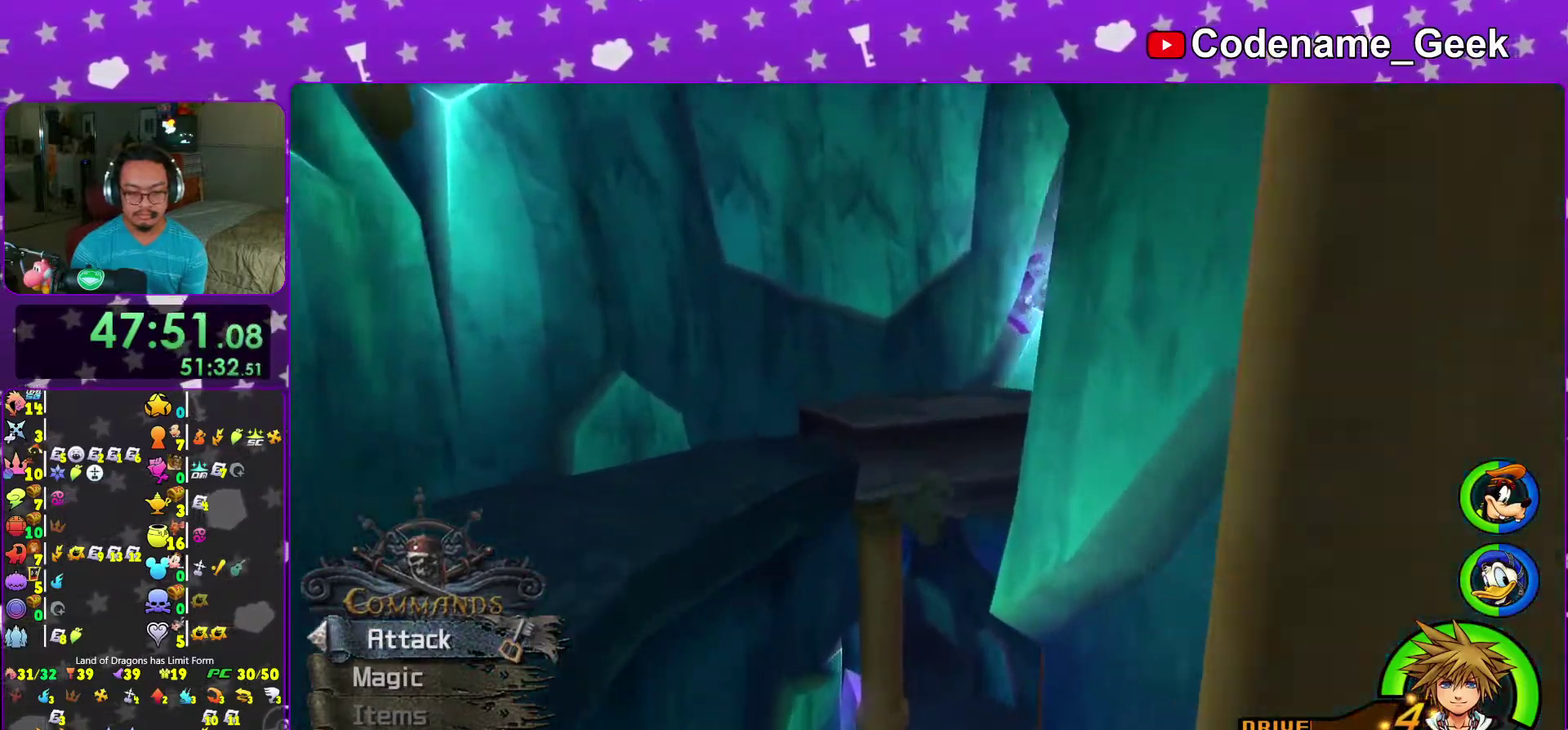
{"dt_ms": 500, "buttons": [], "left_stick": "up-right", "right_stick": "center", "events": [[33, "Y", "up"], [233, "left_stick", "up"], [317, "left_stick", "up-right"]]}
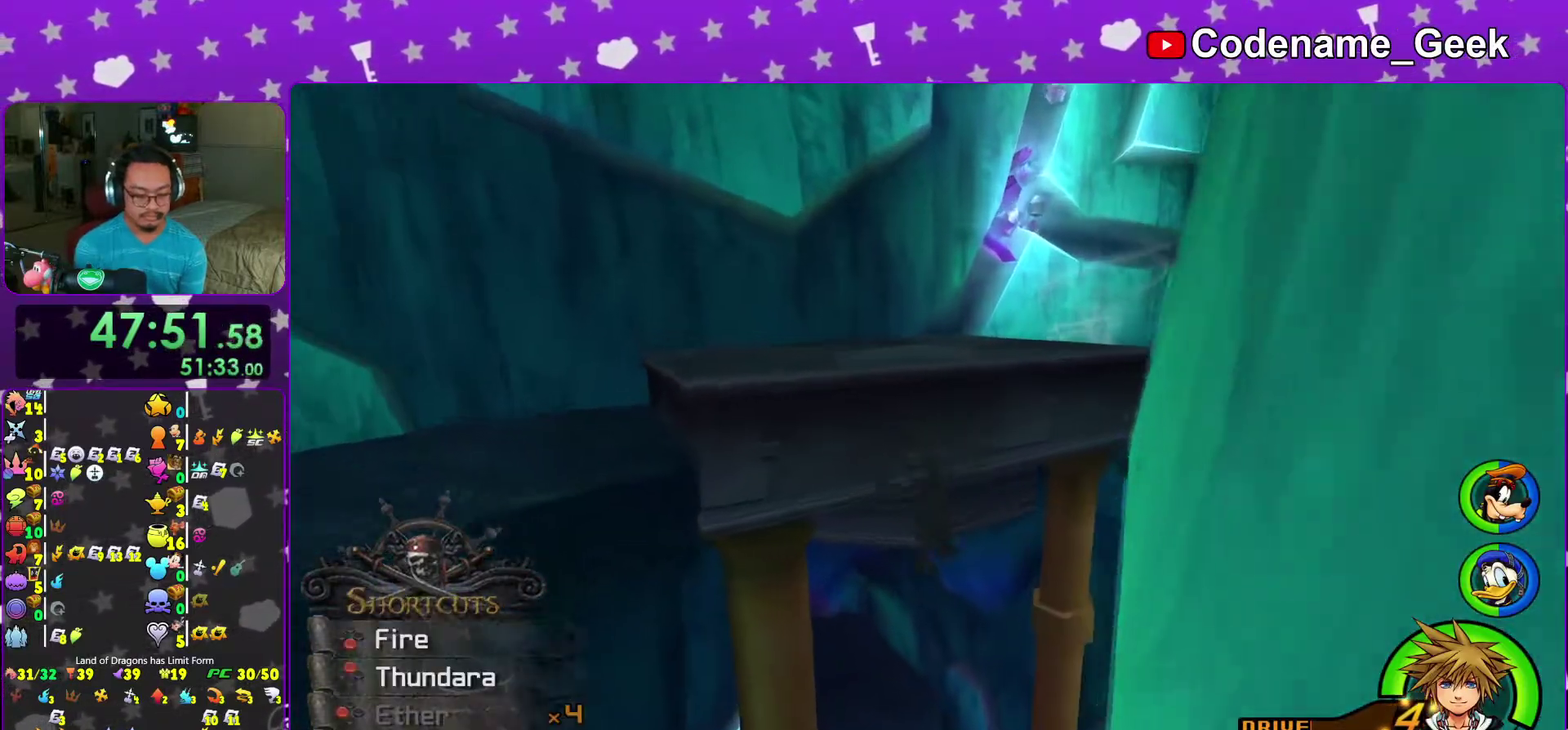
{"dt_ms": 500, "buttons": [], "left_stick": "up-right", "right_stick": "center", "events": []}
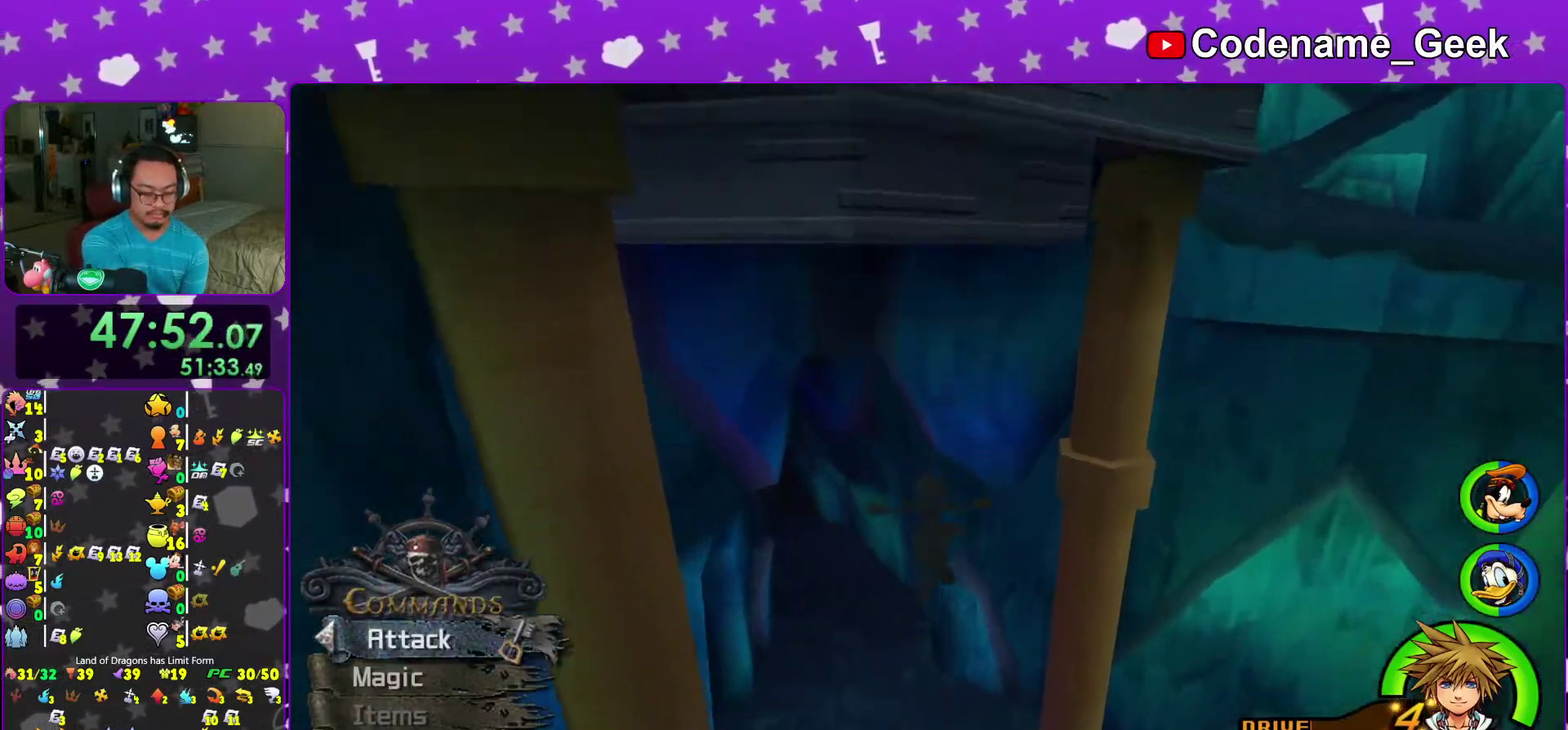
{"dt_ms": 500, "buttons": [], "left_stick": "up-left", "right_stick": "center", "events": [[67, "left_stick", "up"], [367, "left_stick", "up-left"]]}
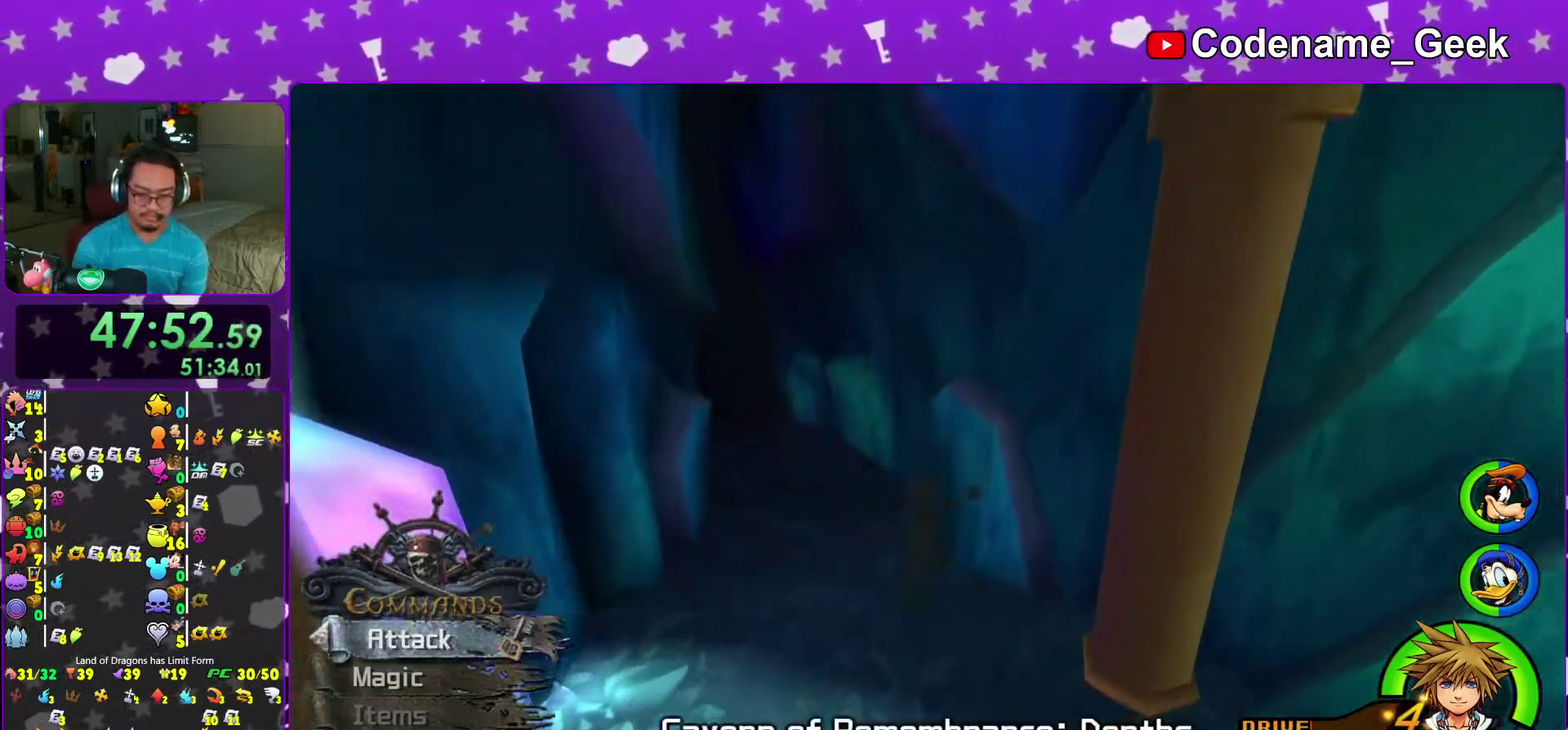
{"dt_ms": 500, "buttons": ["Y"], "left_stick": "up-left", "right_stick": "center", "events": [[183, "B", "down"], [267, "B", "up"], [350, "B", "down"], [450, "B", "up"], [450, "Y", "down"]]}
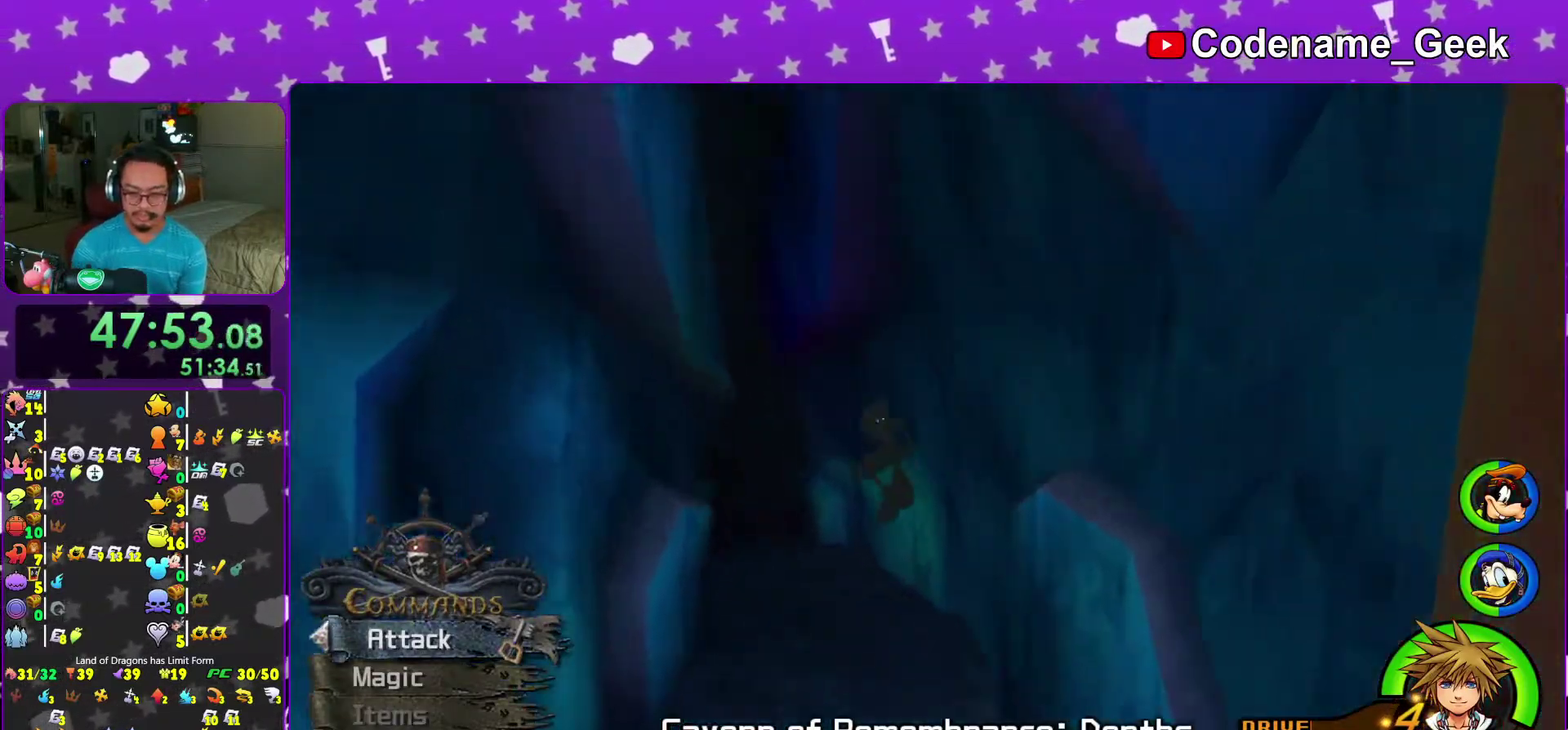
{"dt_ms": 400, "buttons": [], "left_stick": "center", "right_stick": "center", "events": [[100, "right_stick", "down-left"], [183, "right_stick", "center"], [317, "Y", "up"], [317, "left_stick", "center"]]}
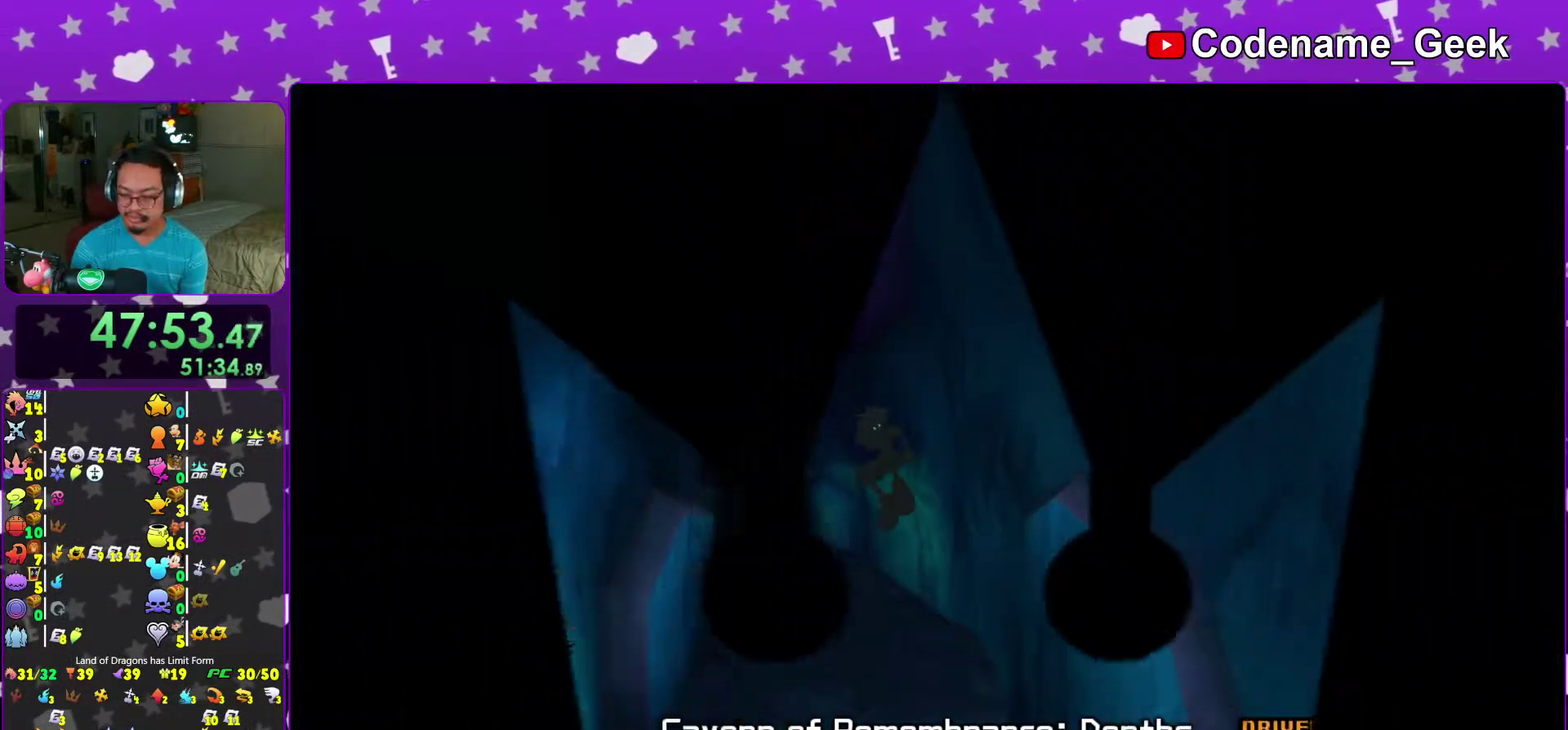
{"dt_ms": 600, "buttons": [], "left_stick": "up", "right_stick": "center", "events": [[250, "left_stick", "up"]]}
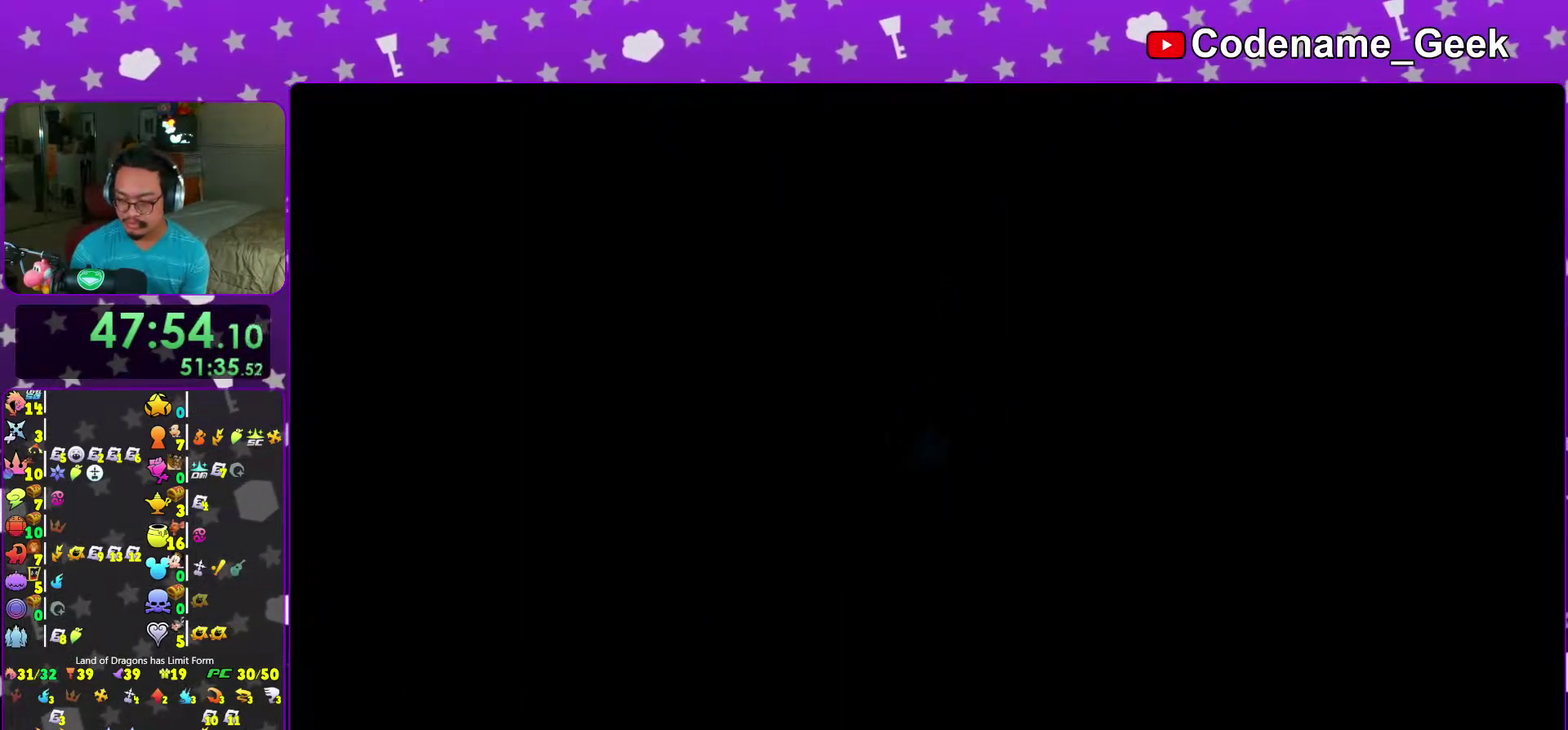
{"dt_ms": 400, "buttons": [], "left_stick": "up", "right_stick": "center", "events": []}
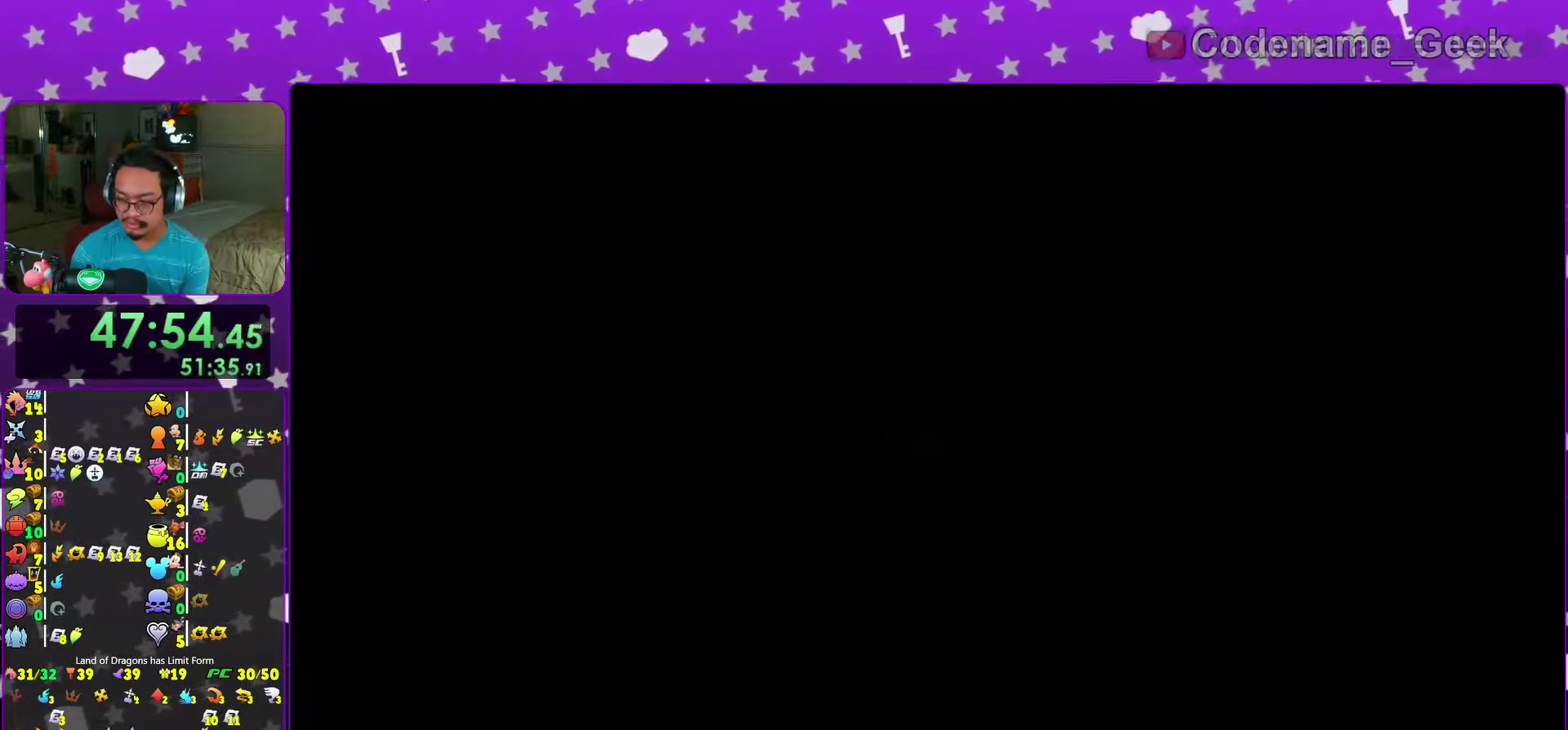
{"dt_ms": 600, "buttons": ["Y"], "left_stick": "up-right", "right_stick": "right", "events": [[117, "B", "down"], [200, "B", "up"], [283, "B", "down"], [383, "B", "up"], [383, "Y", "down"], [433, "left_stick", "up-right"], [517, "right_stick", "right"]]}
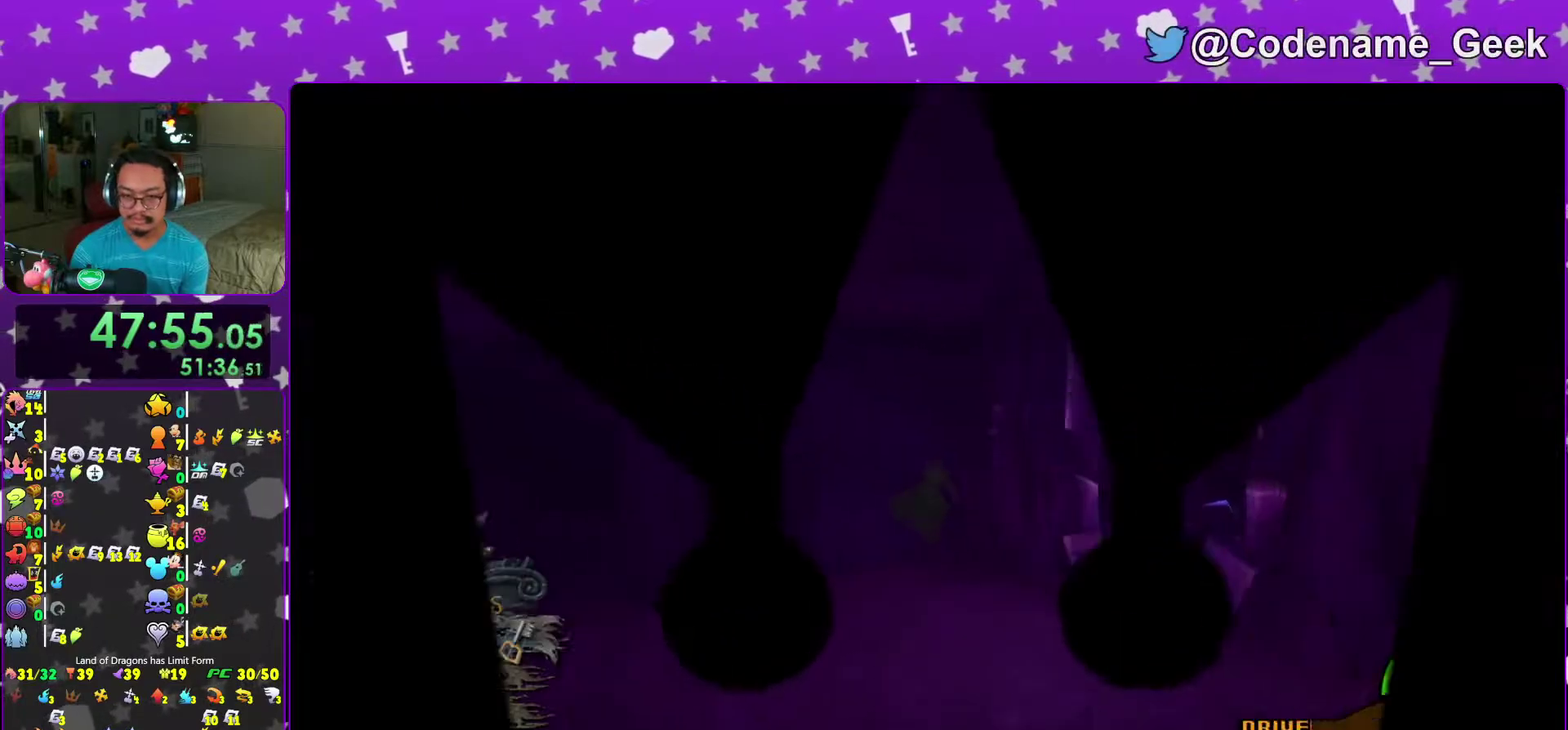
{"dt_ms": 300, "buttons": [], "left_stick": "right", "right_stick": "down-right", "events": [[17, "right_stick", "center"], [167, "Y", "up"], [233, "left_stick", "right"], [267, "right_stick", "down-right"]]}
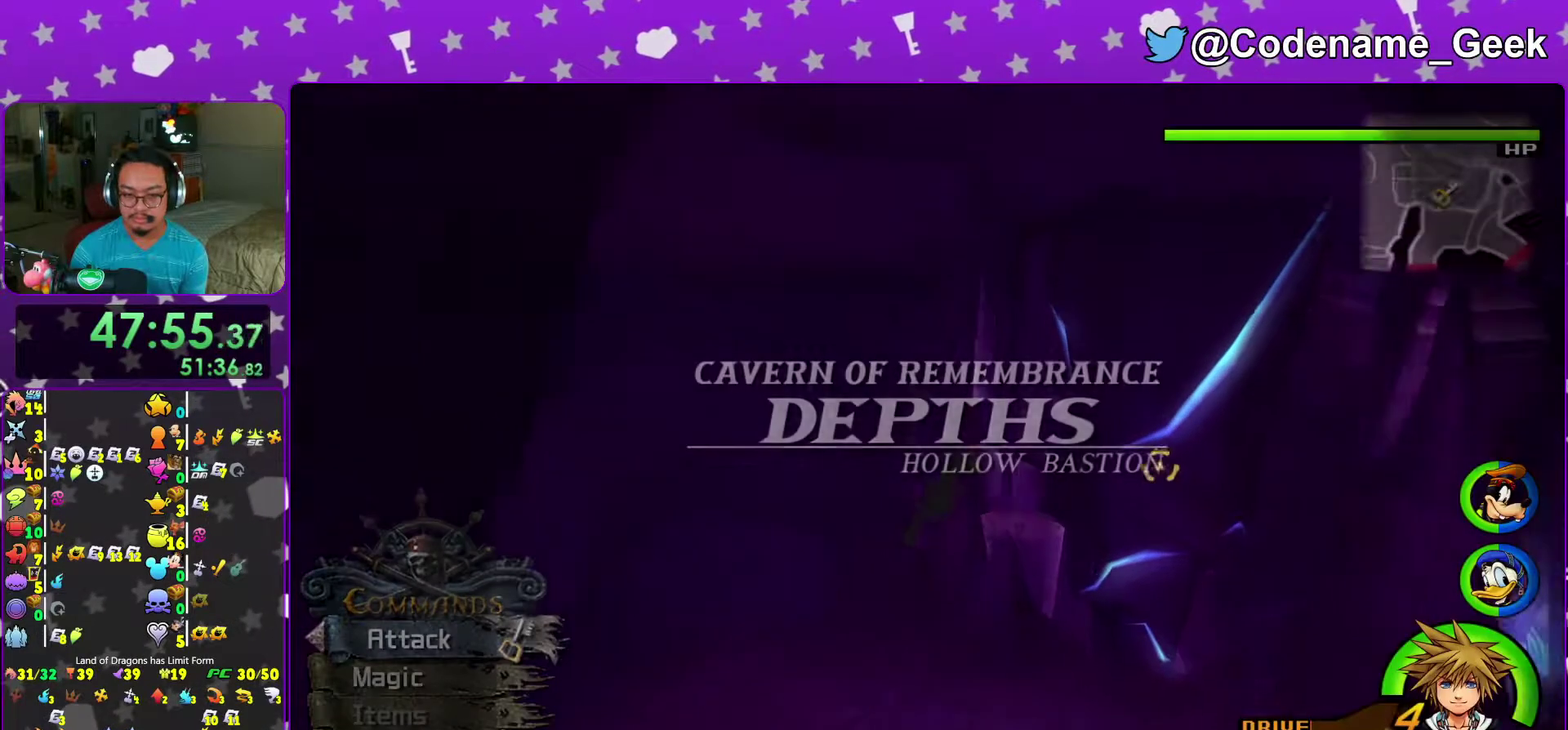
{"dt_ms": 700, "buttons": [], "left_stick": "right", "right_stick": "center", "events": [[50, "right_stick", "center"], [67, "left_stick", "down-right"], [167, "right_stick", "down-right"], [250, "right_stick", "center"], [417, "left_stick", "right"]]}
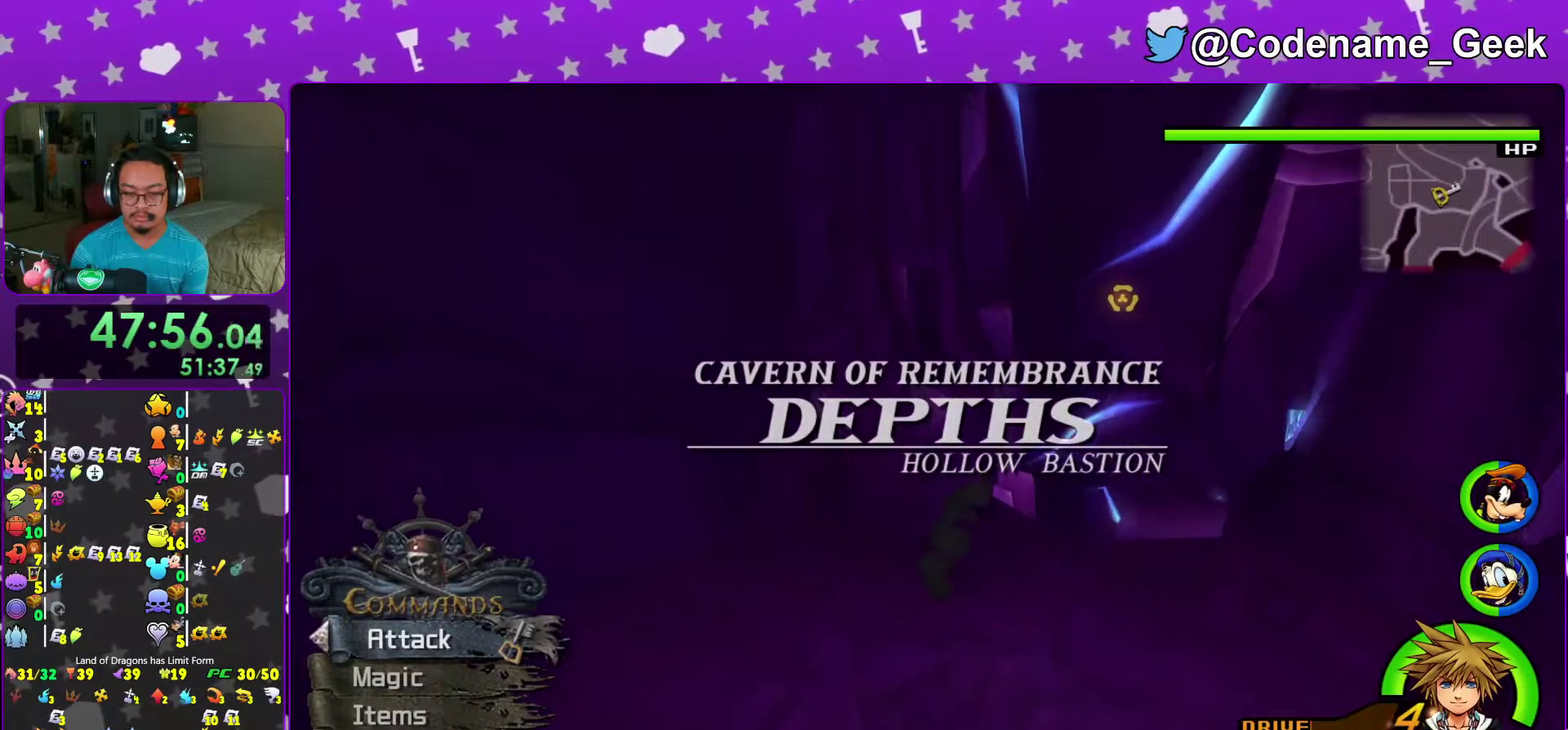
{"dt_ms": 300, "buttons": [], "left_stick": "center", "right_stick": "center", "events": [[150, "A", "down"], [233, "A", "up"], [233, "left_stick", "up-right"], [300, "left_stick", "center"]]}
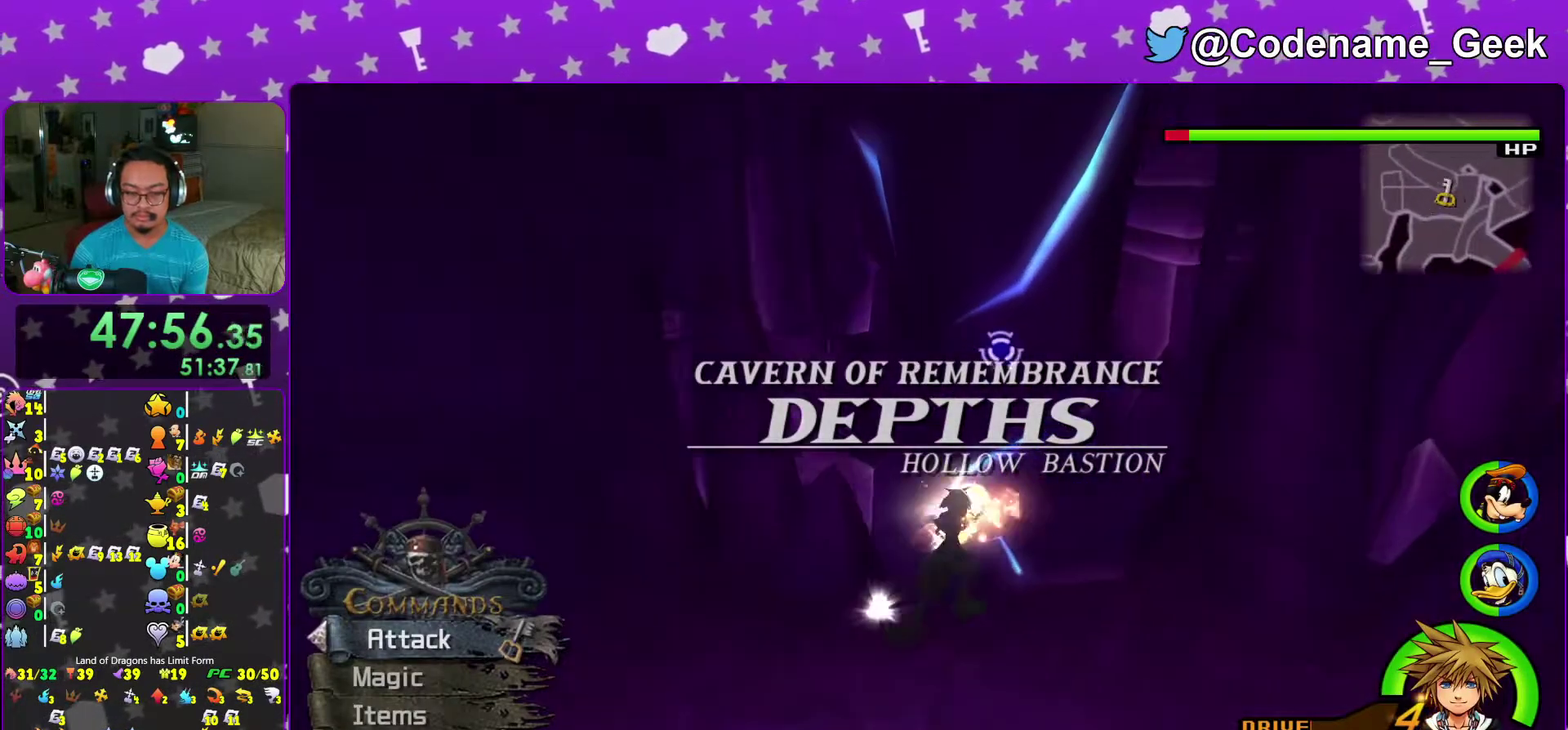
{"dt_ms": 700, "buttons": [], "left_stick": "center", "right_stick": "center", "events": [[17, "A", "down"], [117, "A", "up"], [217, "A", "down"], [300, "A", "up"], [383, "A", "down"], [433, "left_stick", "left"], [483, "A", "up"], [567, "A", "down"], [683, "left_stick", "center"], [700, "A", "up"]]}
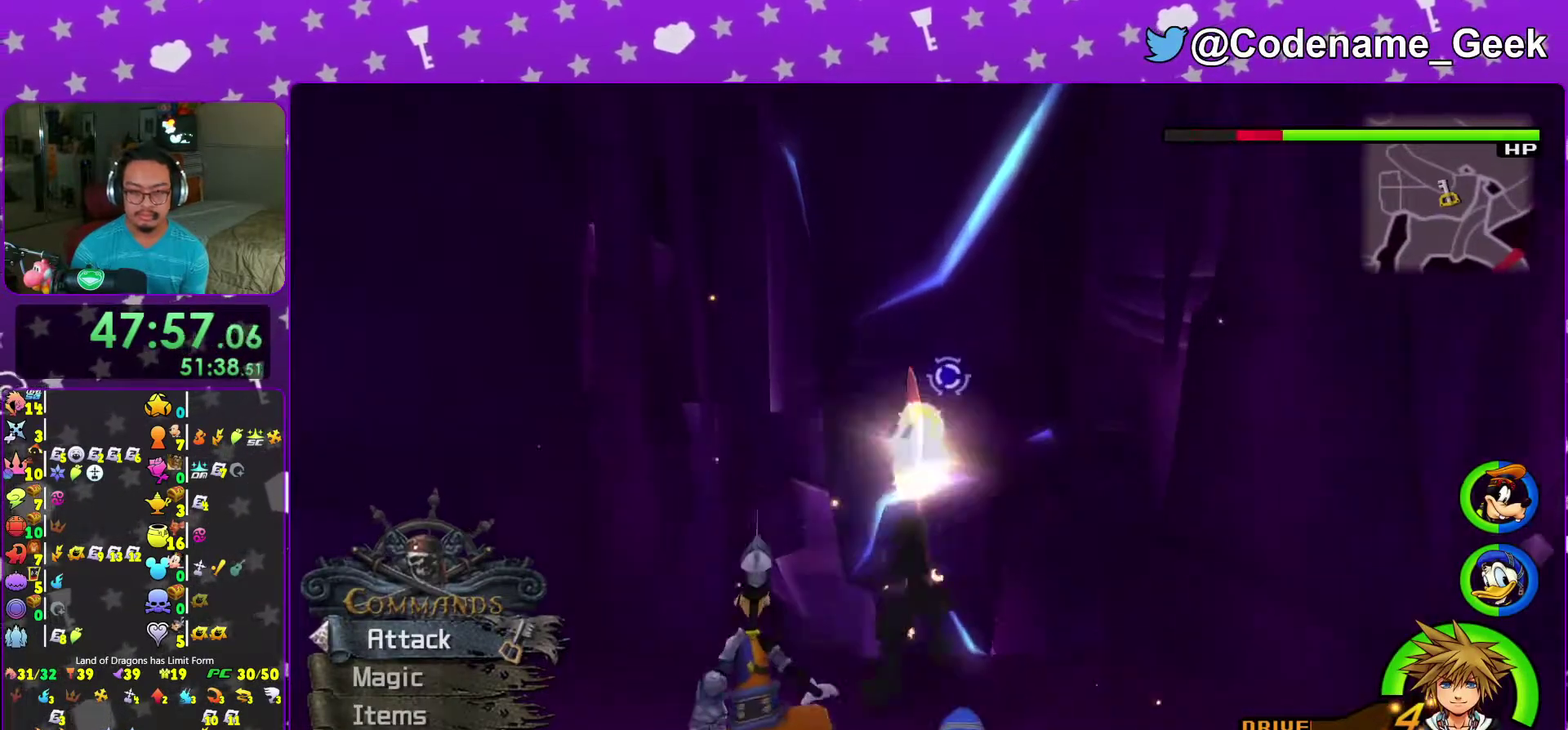
{"dt_ms": 300, "buttons": ["A"], "left_stick": "center", "right_stick": "center", "events": [[67, "A", "down"], [167, "A", "up"], [250, "A", "down"]]}
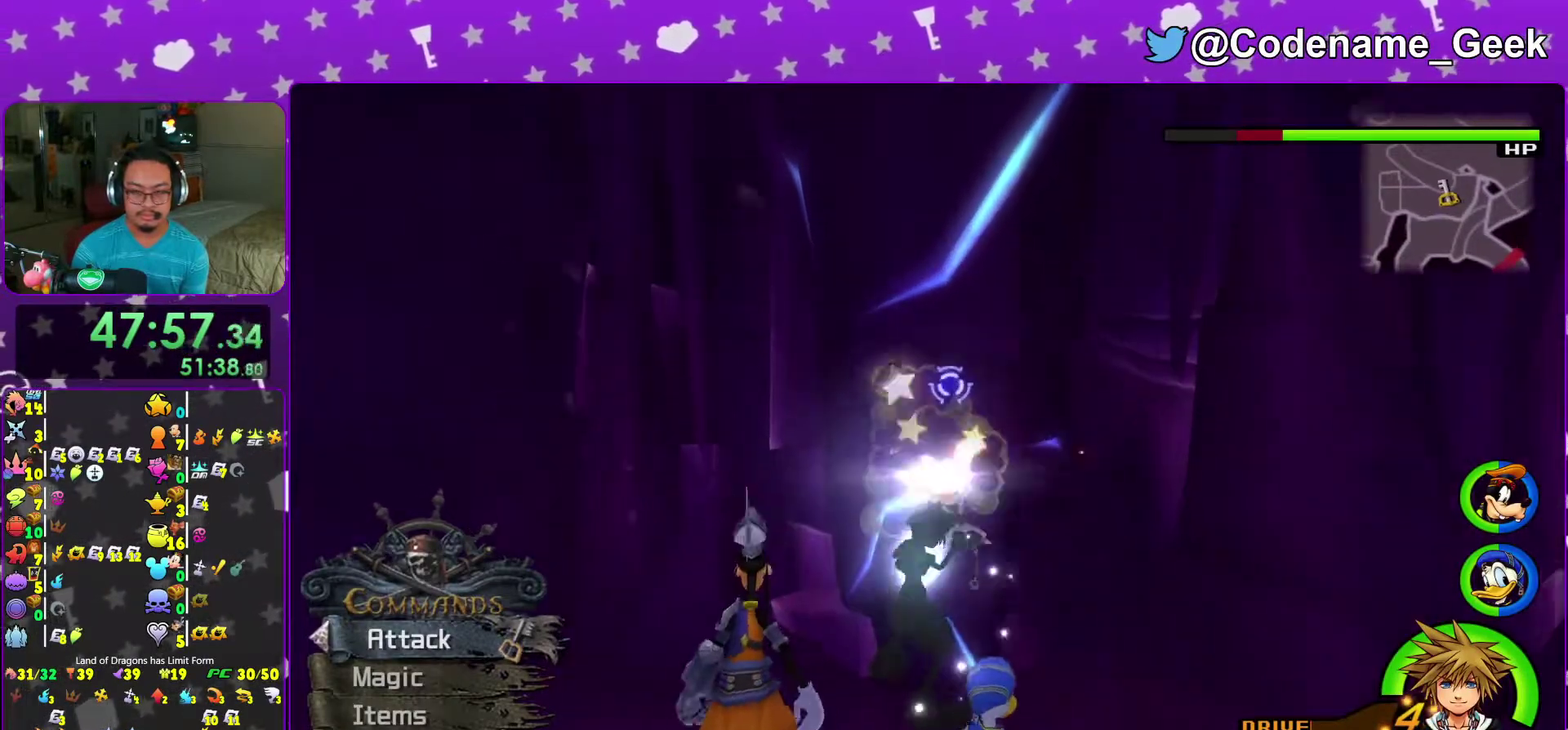
{"dt_ms": 900, "buttons": ["A"], "left_stick": "center", "right_stick": "center", "events": [[50, "A", "up"], [50, "left_stick", "down"], [350, "A", "down"], [467, "A", "up"], [533, "A", "down"], [567, "left_stick", "center"], [633, "A", "up"], [700, "A", "down"], [750, "SELECT", "down"], [817, "SELECT", "up"], [833, "A", "up"], [900, "A", "down"]]}
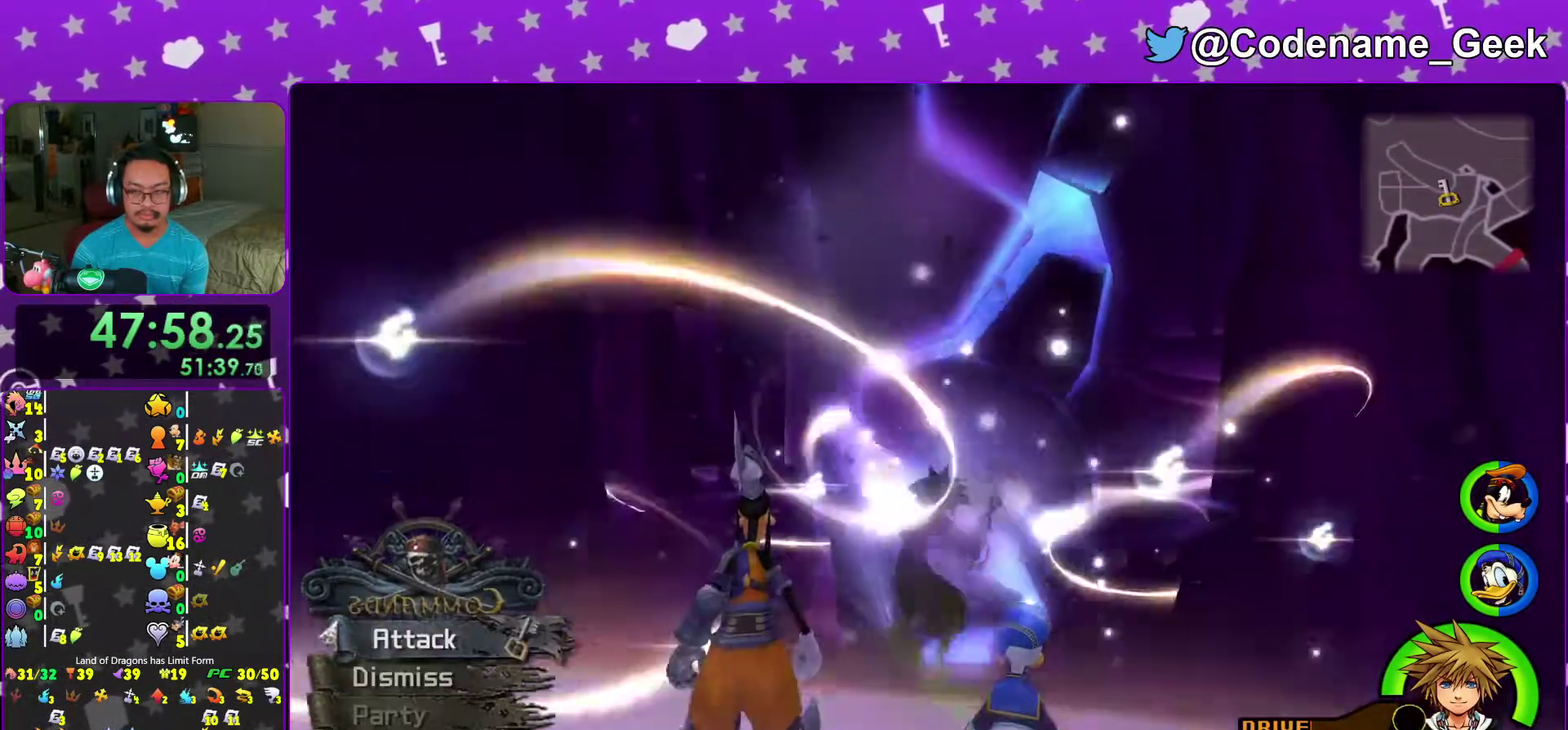
{"dt_ms": 300, "buttons": [], "left_stick": "center", "right_stick": "center"}
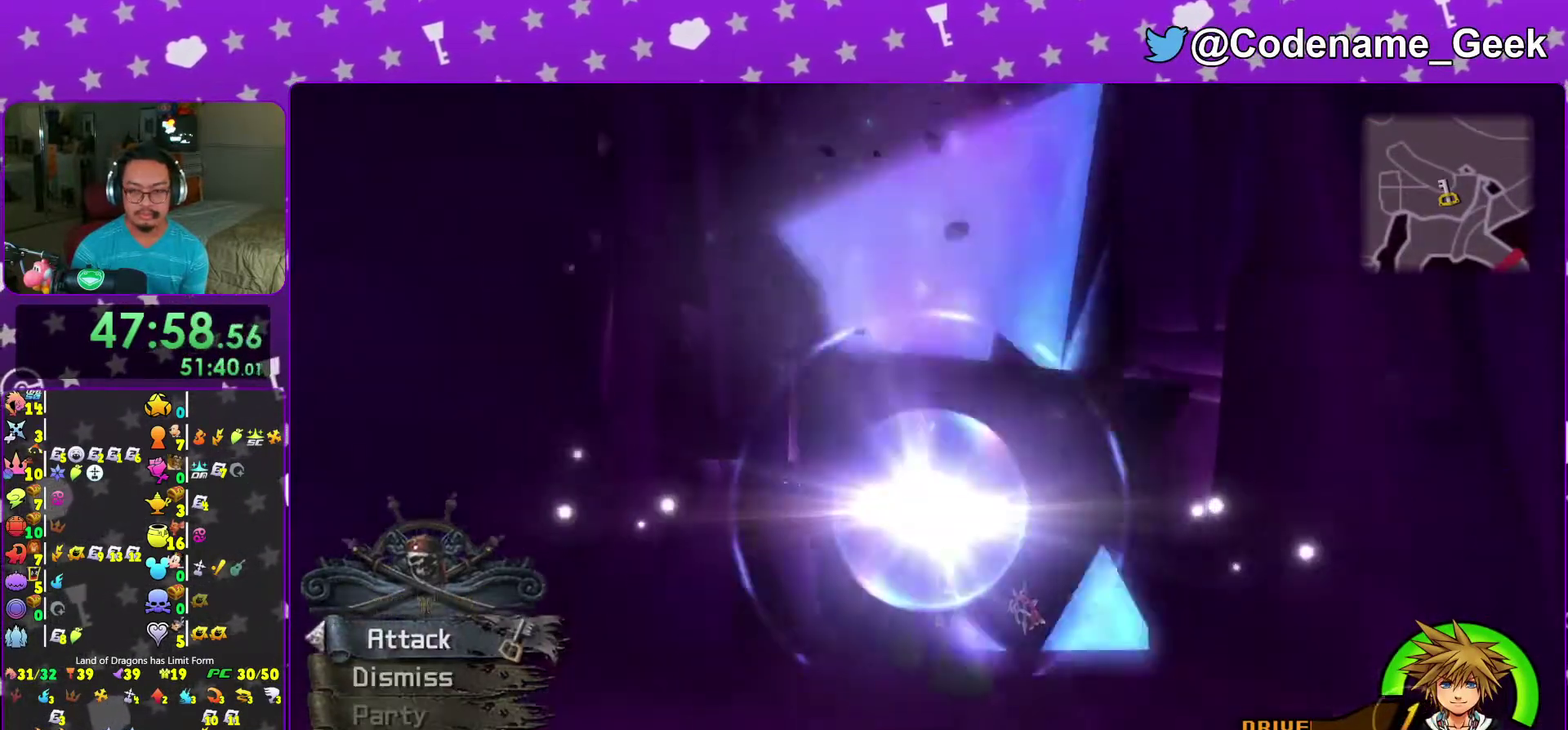
{"dt_ms": 700, "buttons": [], "left_stick": "up", "right_stick": "center"}
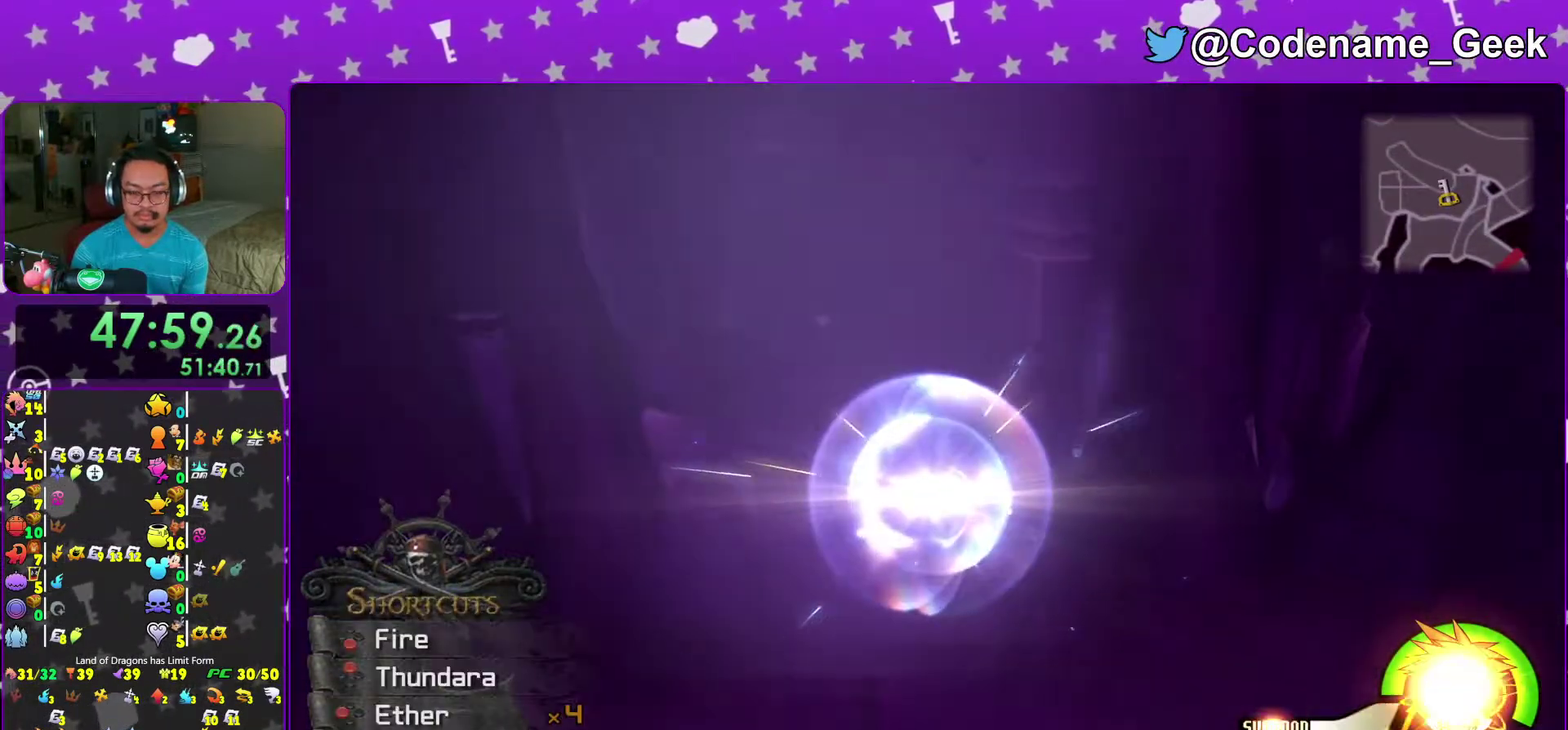
{"dt_ms": 300, "buttons": [], "left_stick": "up", "right_stick": "center", "events": []}
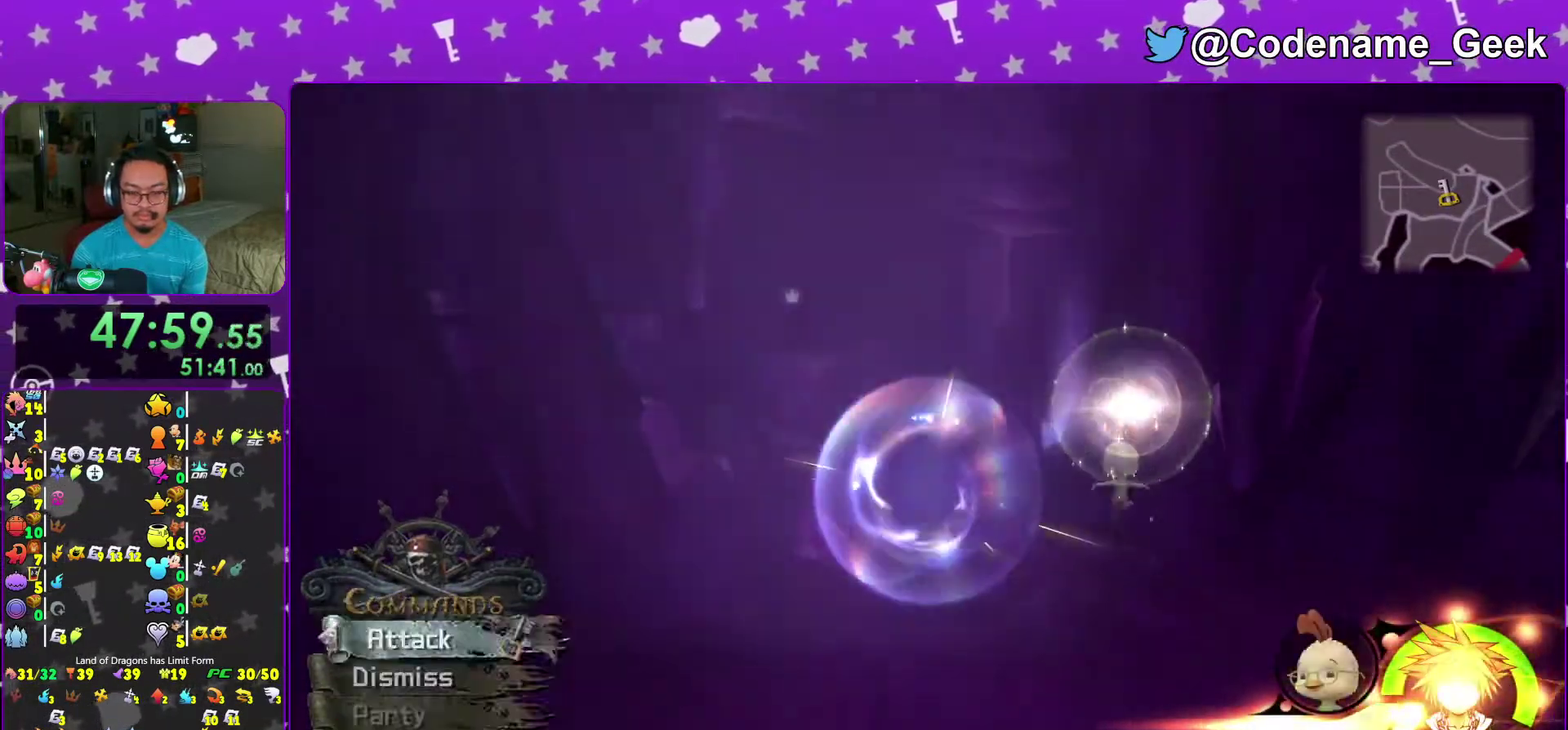
{"dt_ms": 700, "buttons": [], "left_stick": "up", "right_stick": "right", "events": [[500, "right_stick", "right"]]}
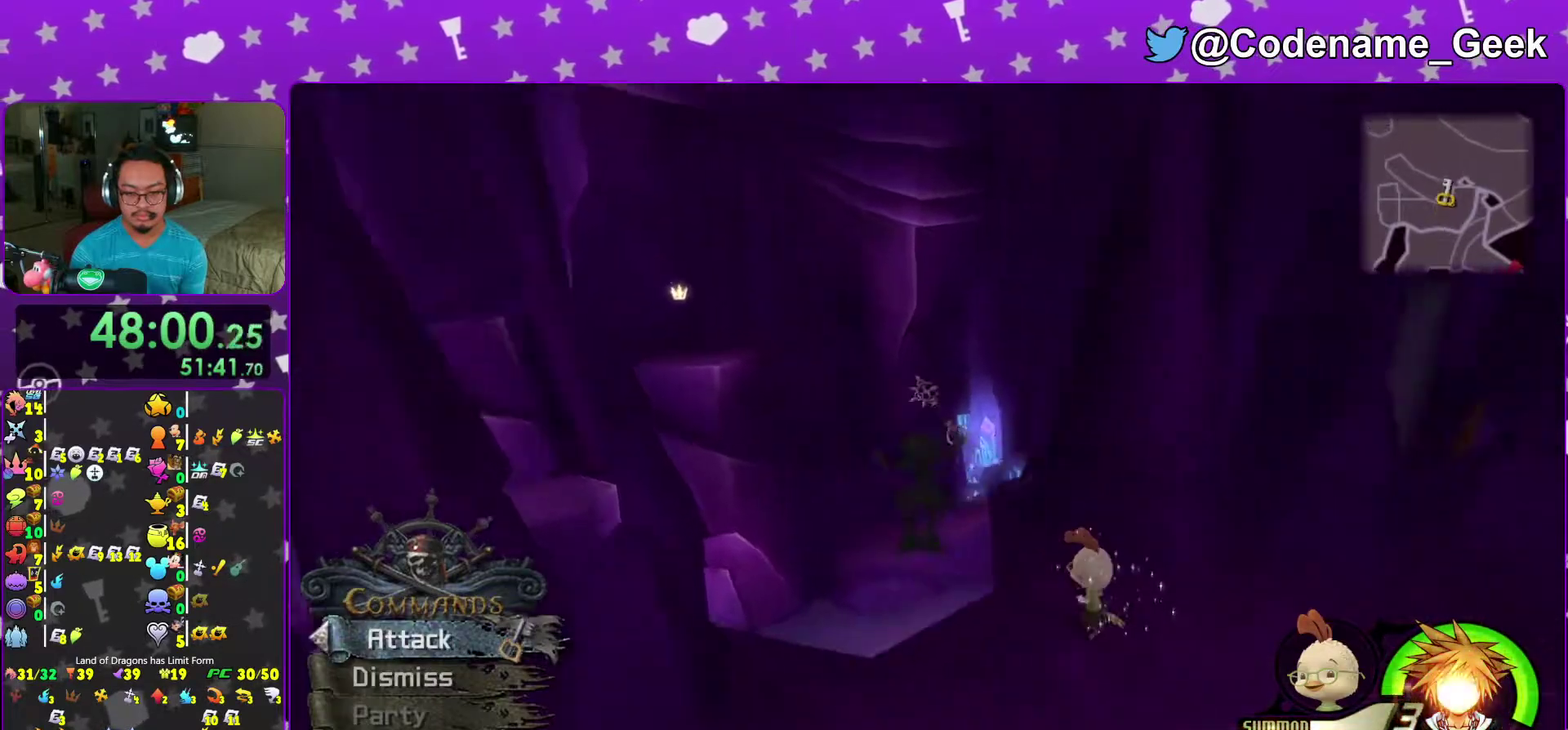
{"dt_ms": 300, "buttons": [], "left_stick": "up", "right_stick": "right", "events": []}
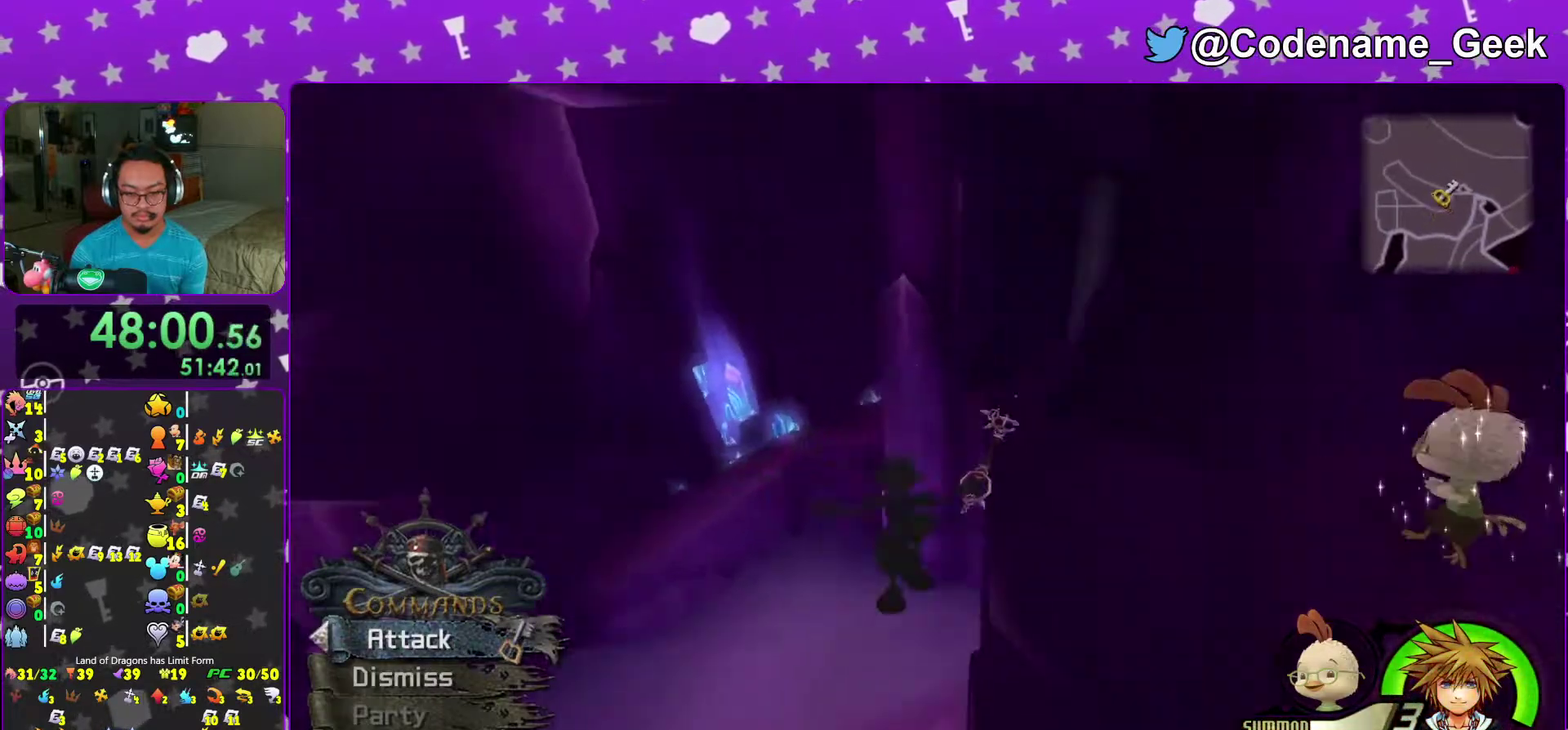
{"dt_ms": 600, "buttons": ["Y"], "left_stick": "up", "right_stick": "center", "events": [[67, "B", "down"], [67, "right_stick", "center"], [183, "B", "up"], [250, "Y", "down"]]}
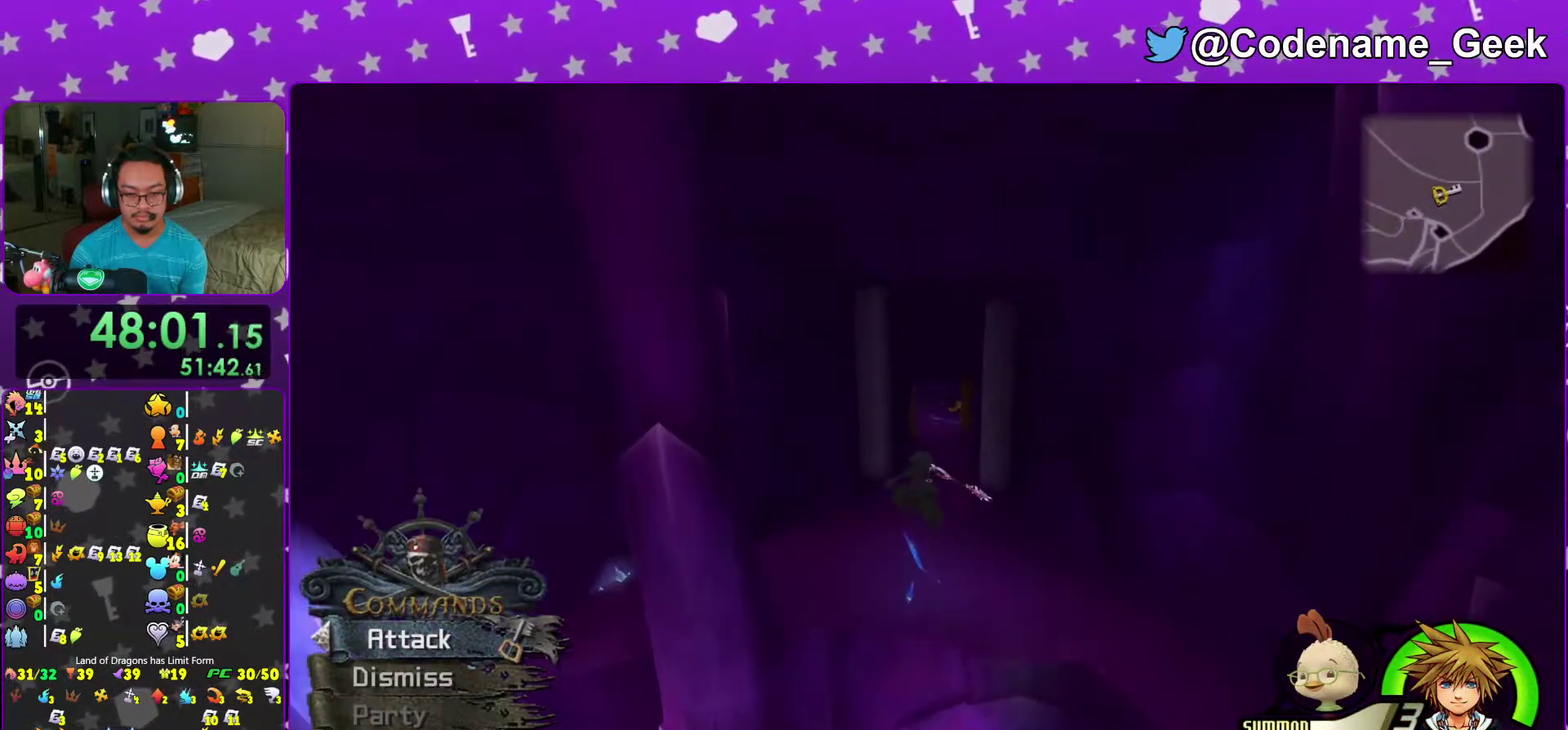
{"dt_ms": 400, "buttons": ["Y"], "left_stick": "up", "right_stick": "center", "events": [[50, "right_stick", "up"], [117, "right_stick", "center"]]}